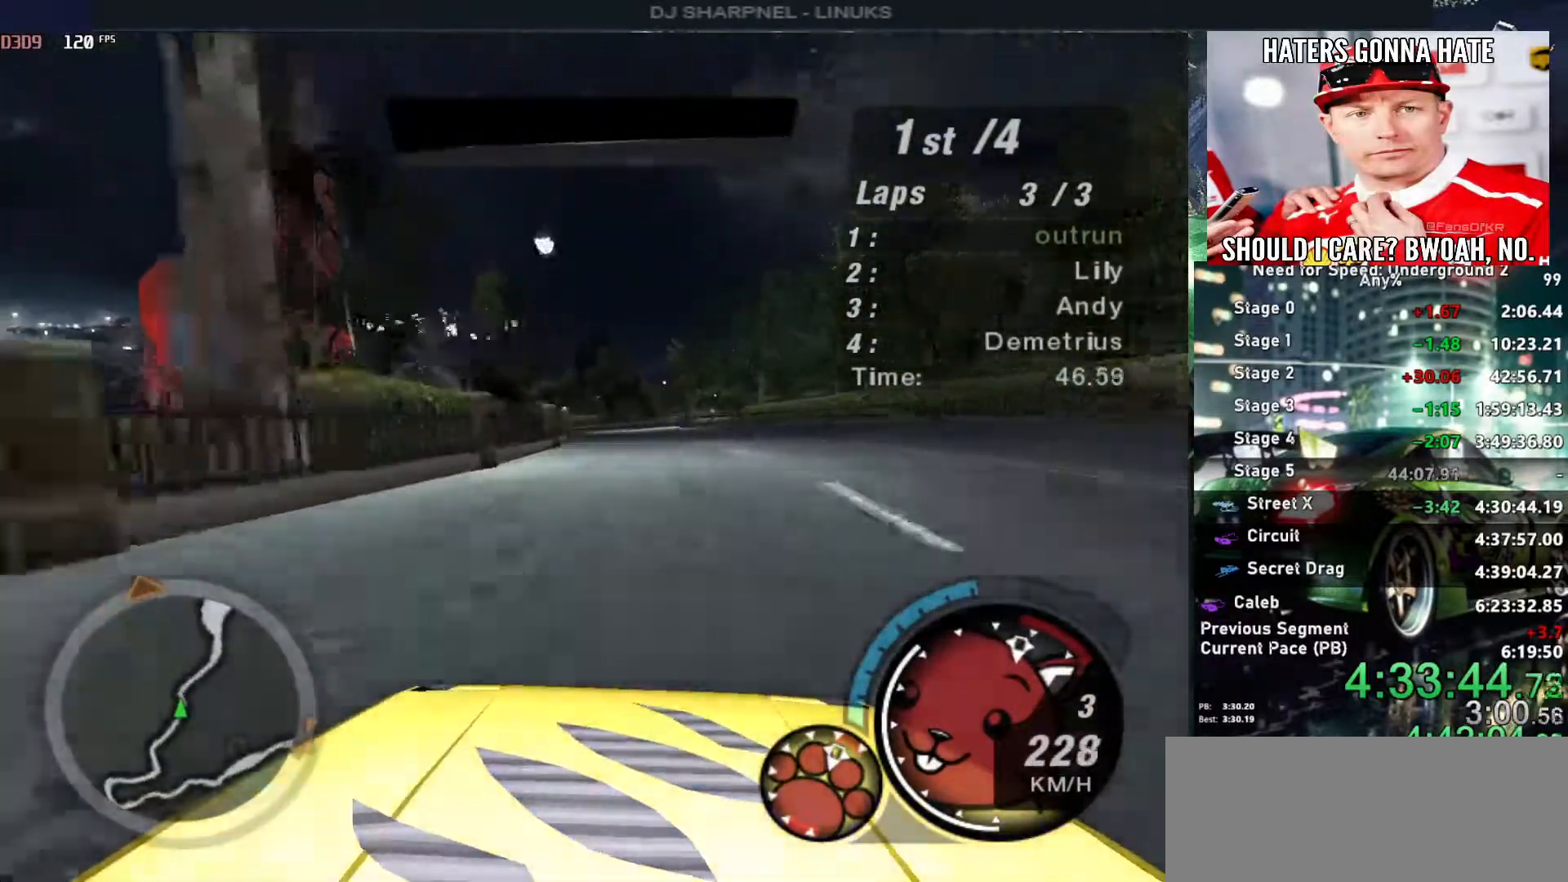
Gameplay with keyboard; each line is a JSON object with the keys held at the frame after it. "events" lists presses ("down") and releases ("up") of "alt", "ctrl", "down", "escape", "left", "r", "return", "right", "shift", "space", "super", "t", "tab", "u" and "up" between this image and that frame as [ms after this image, input, new state], when the widget could be followed in between. No other keys are recorded. Mouse input is not recorded.
{"keys": ["up"], "events": [[16, "left", "down"], [116, "left", "up"]]}
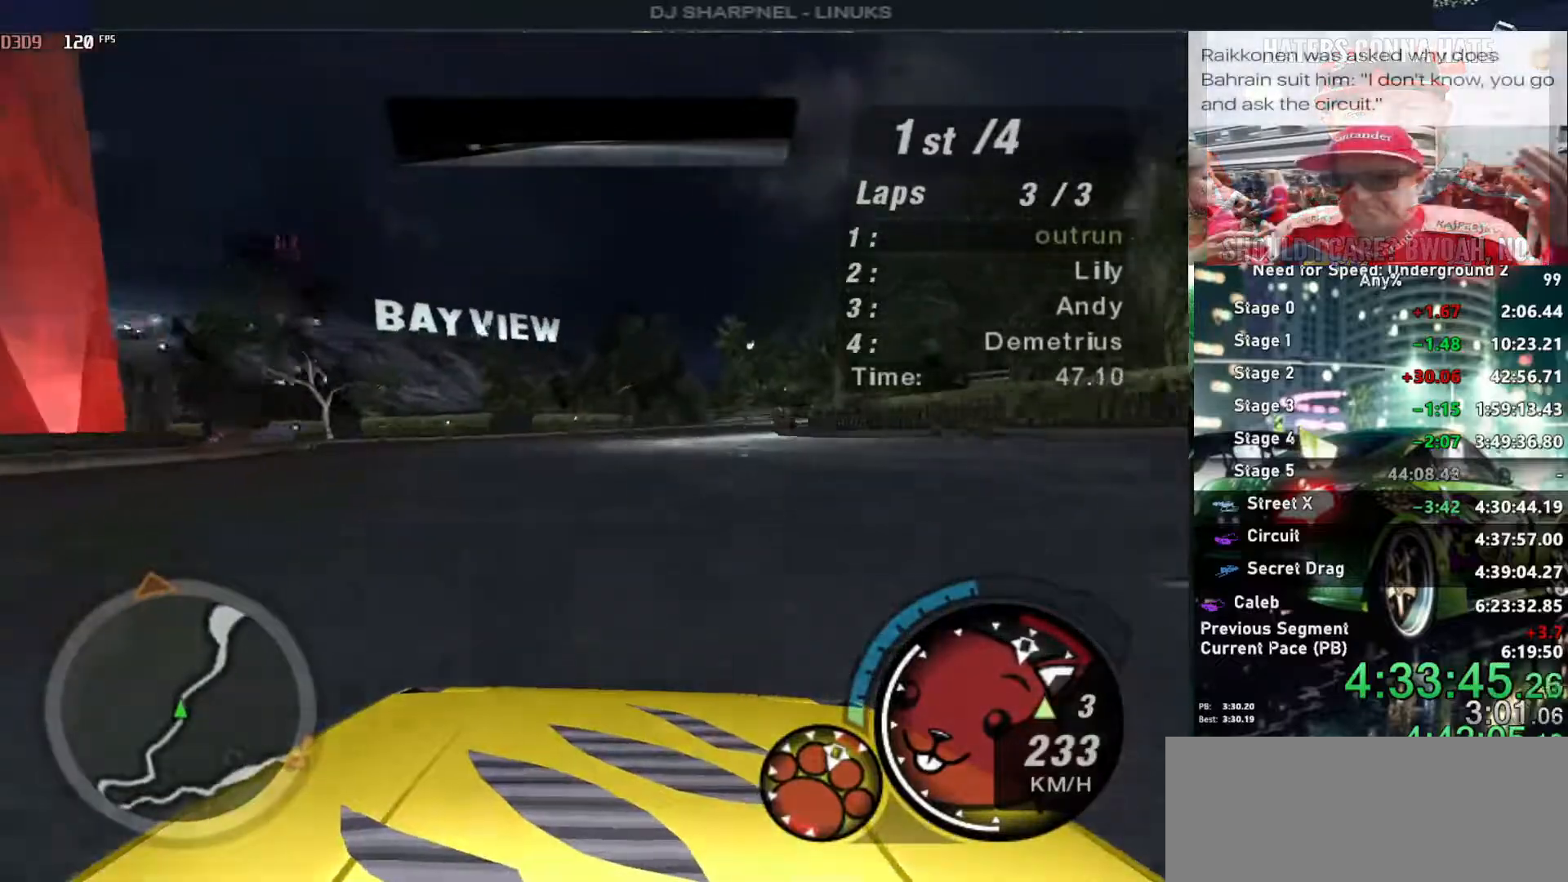
{"keys": ["right", "up"], "events": [[50, "right", "down"], [83, "shift", "down"], [183, "shift", "up"]]}
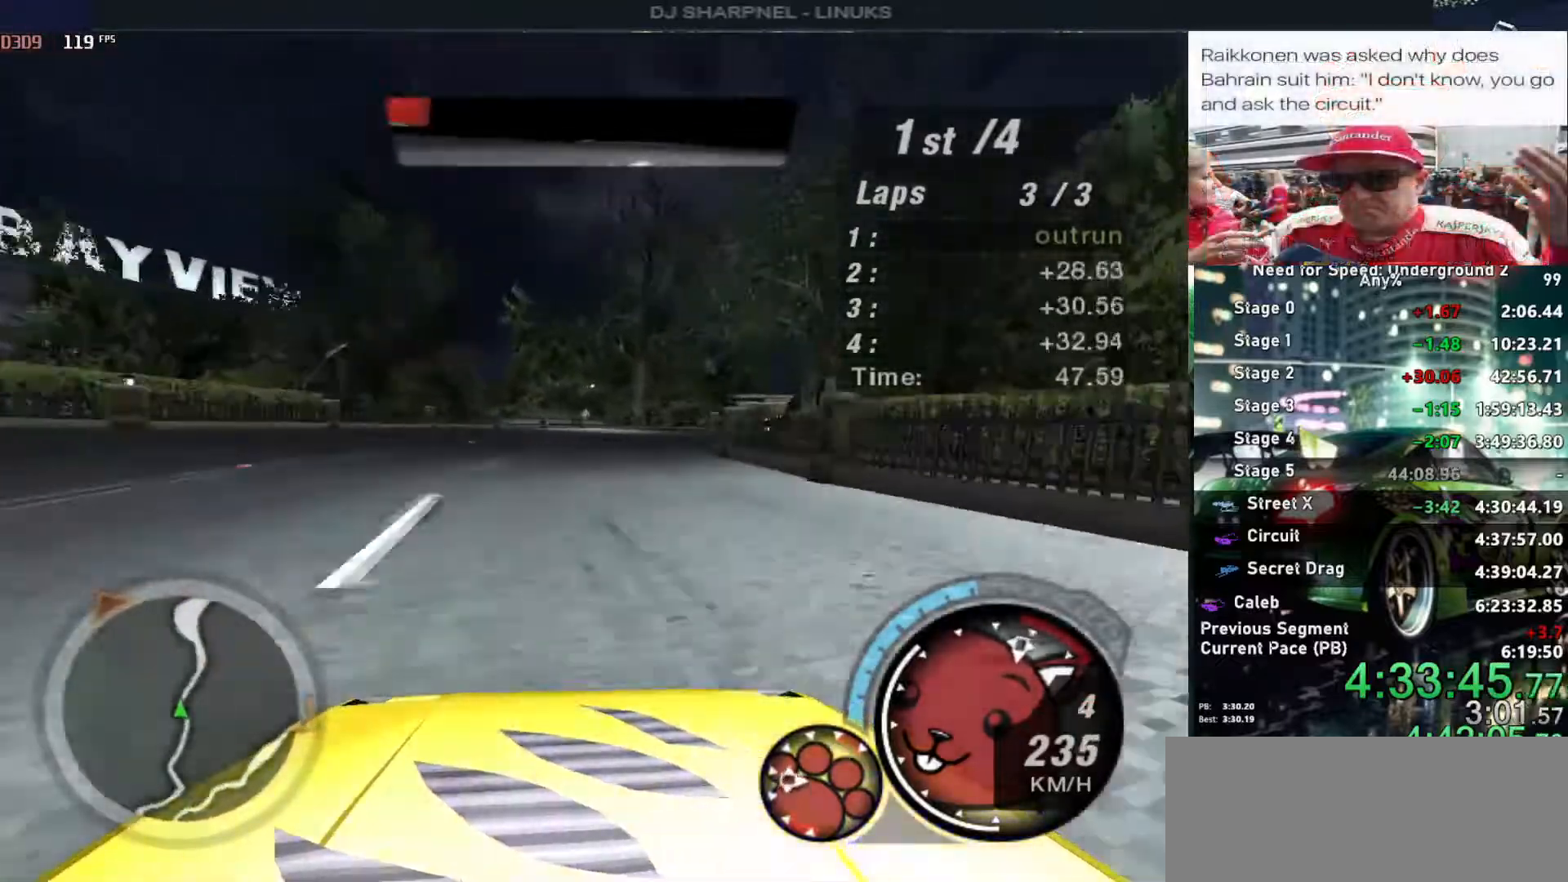
{"keys": ["left", "up"], "events": [[333, "right", "up"], [433, "left", "down"]]}
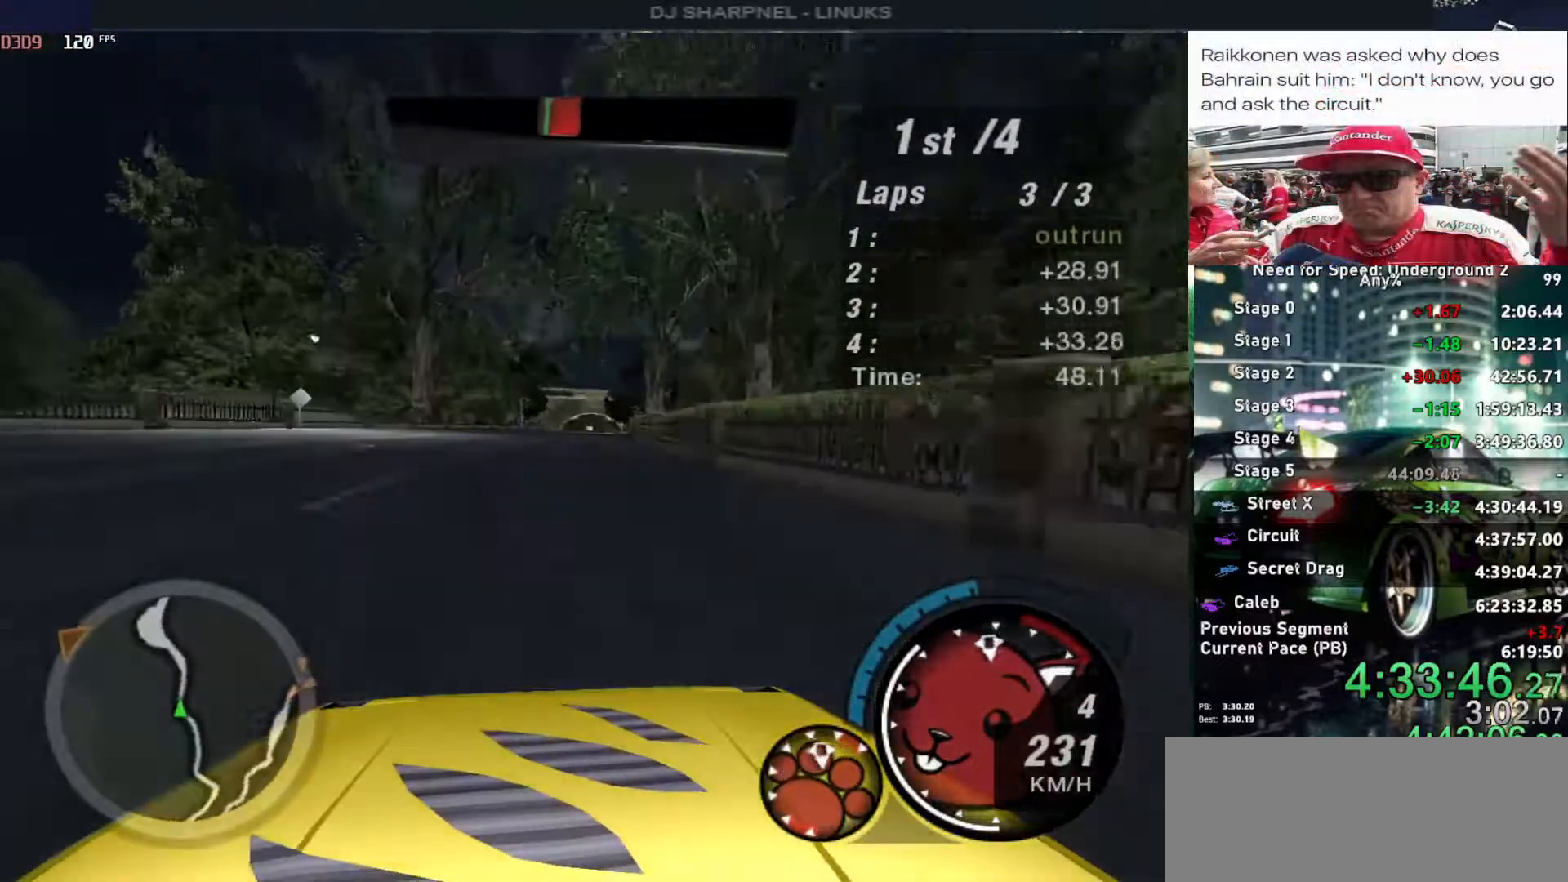
{"keys": ["alt", "up"], "events": [[16, "left", "up"], [266, "right", "down"], [350, "right", "up"], [500, "alt", "down"]]}
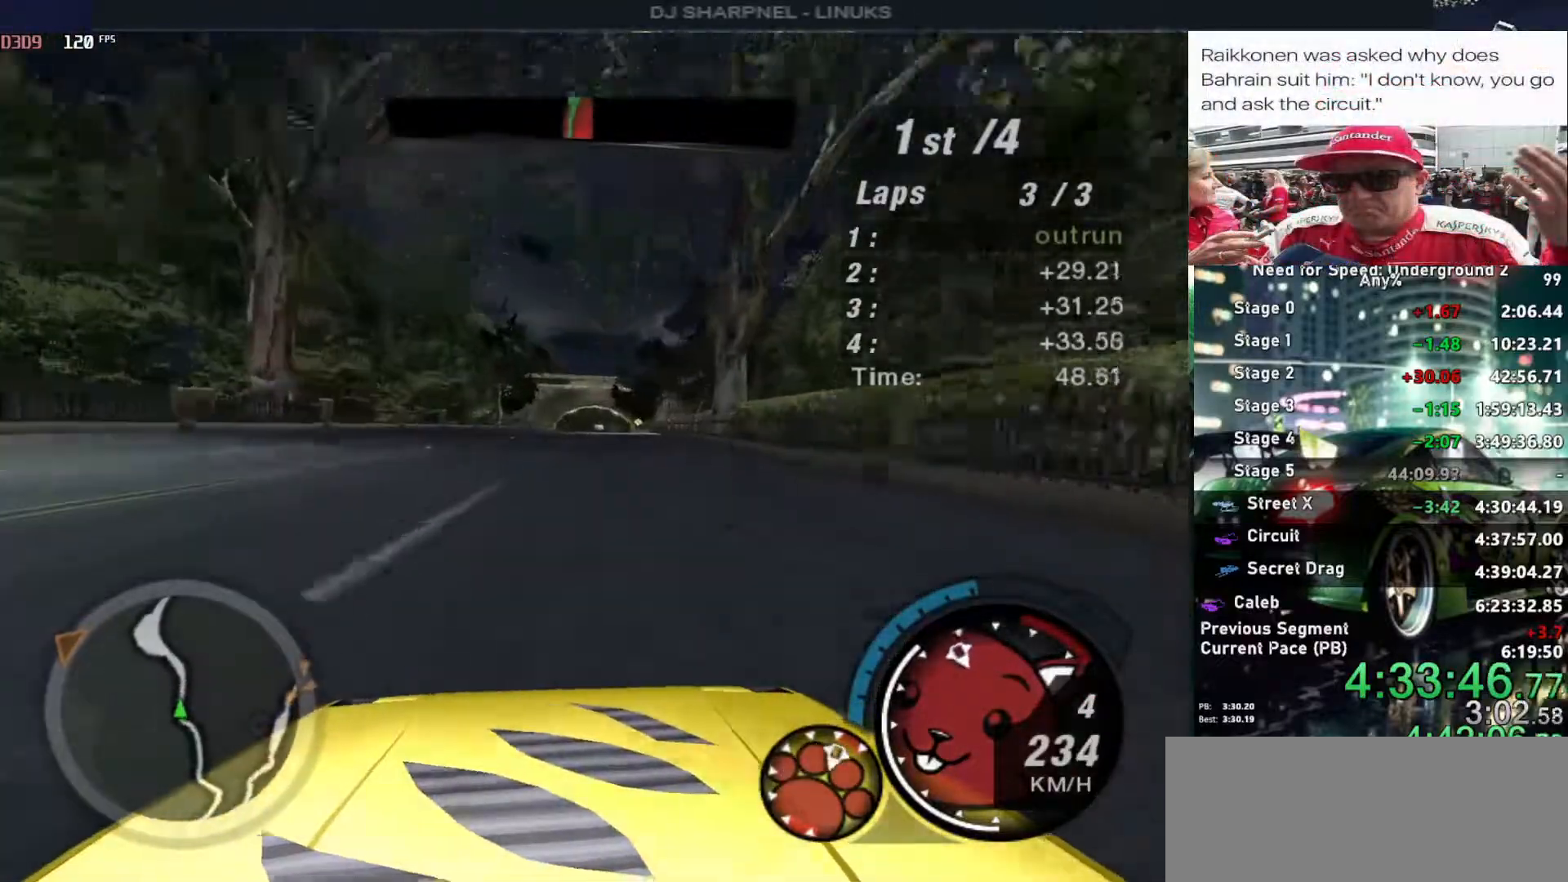
{"keys": ["alt", "right", "up"], "events": [[500, "right", "down"]]}
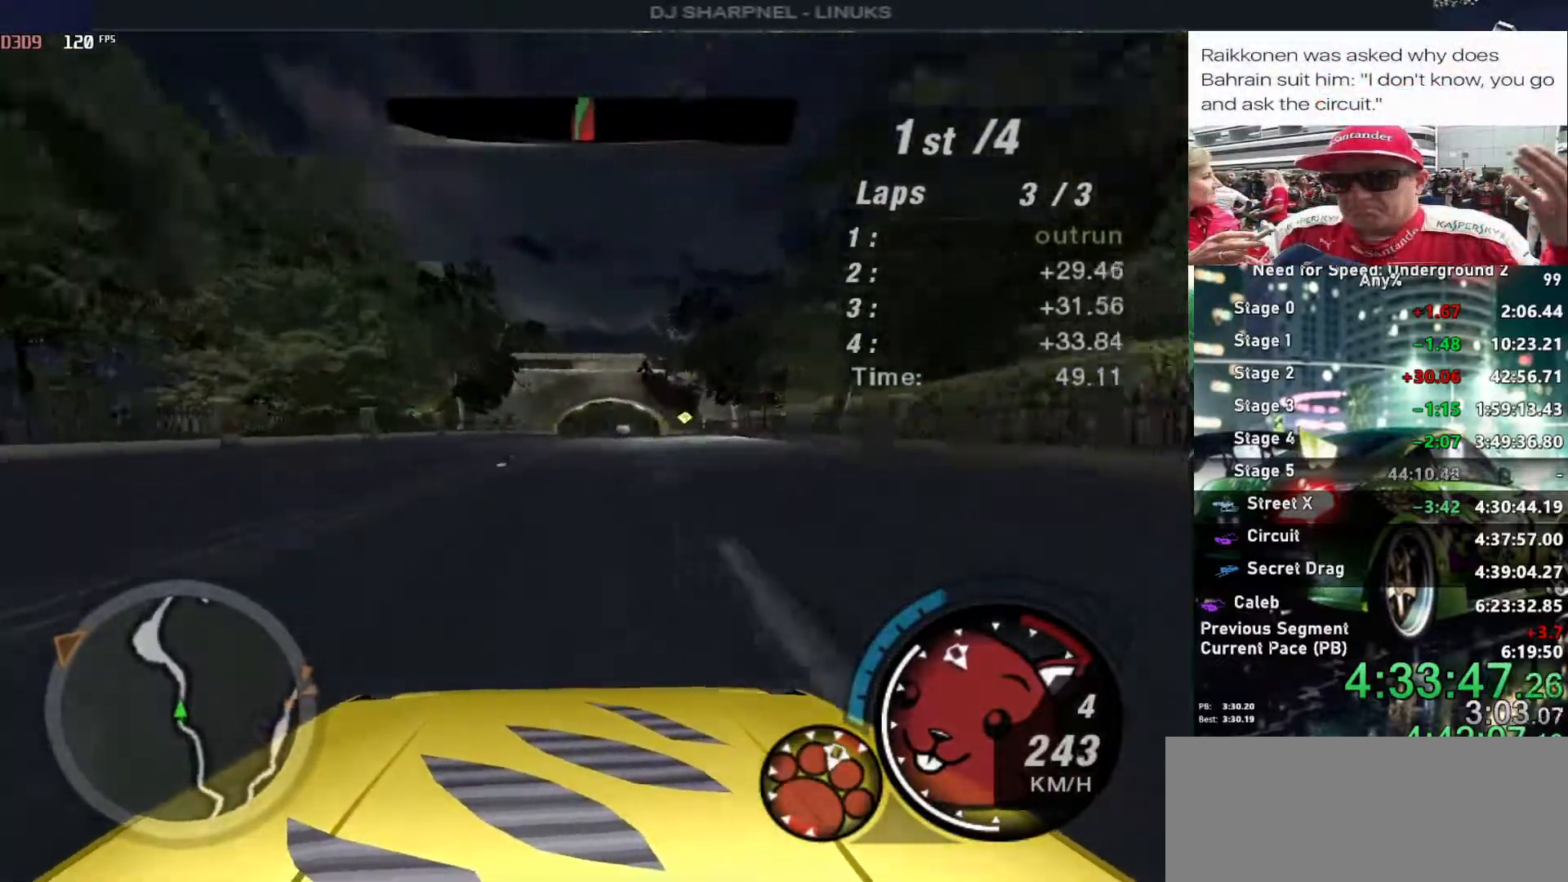
{"keys": ["up"], "events": [[50, "right", "up"], [150, "alt", "up"]]}
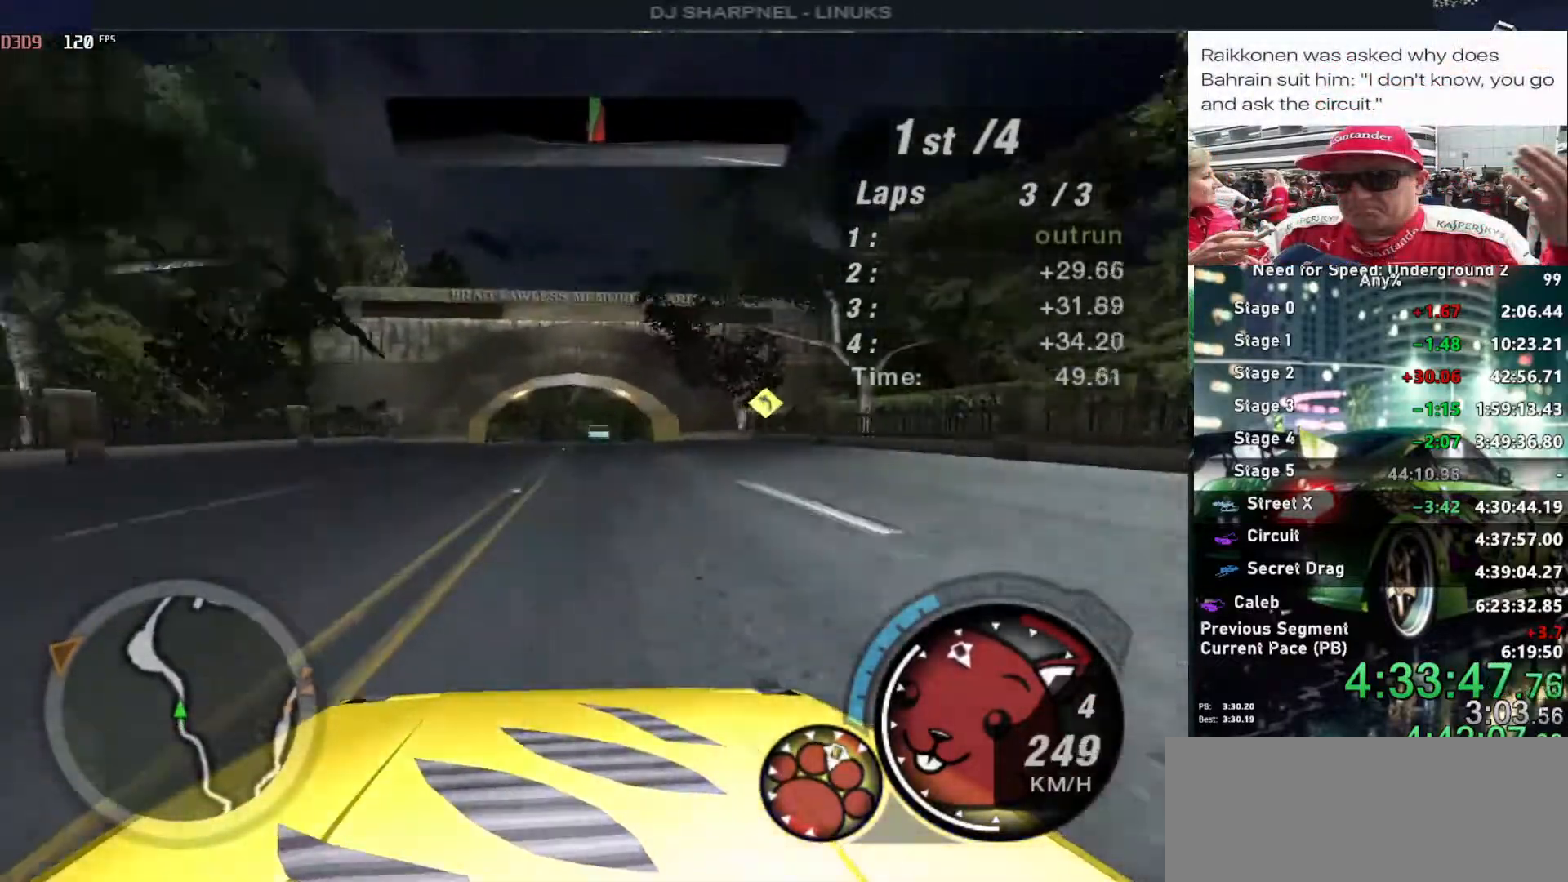
{"keys": ["right", "up"], "events": [[216, "left", "down"], [266, "left", "up"], [450, "right", "down"]]}
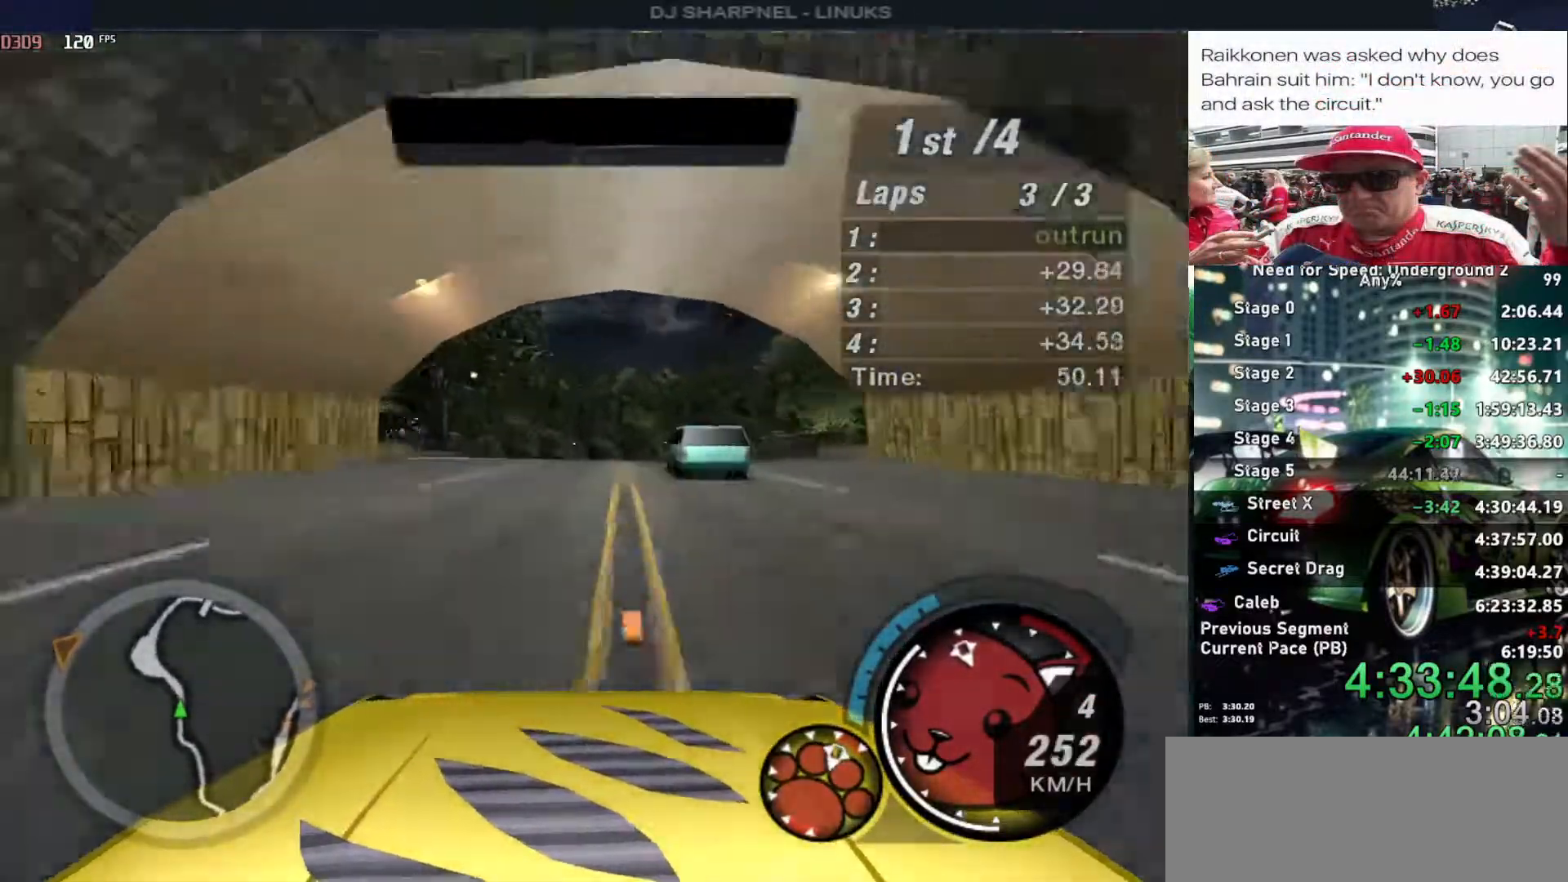
{"keys": ["up"], "events": [[50, "right", "up"], [133, "left", "down"], [233, "left", "up"]]}
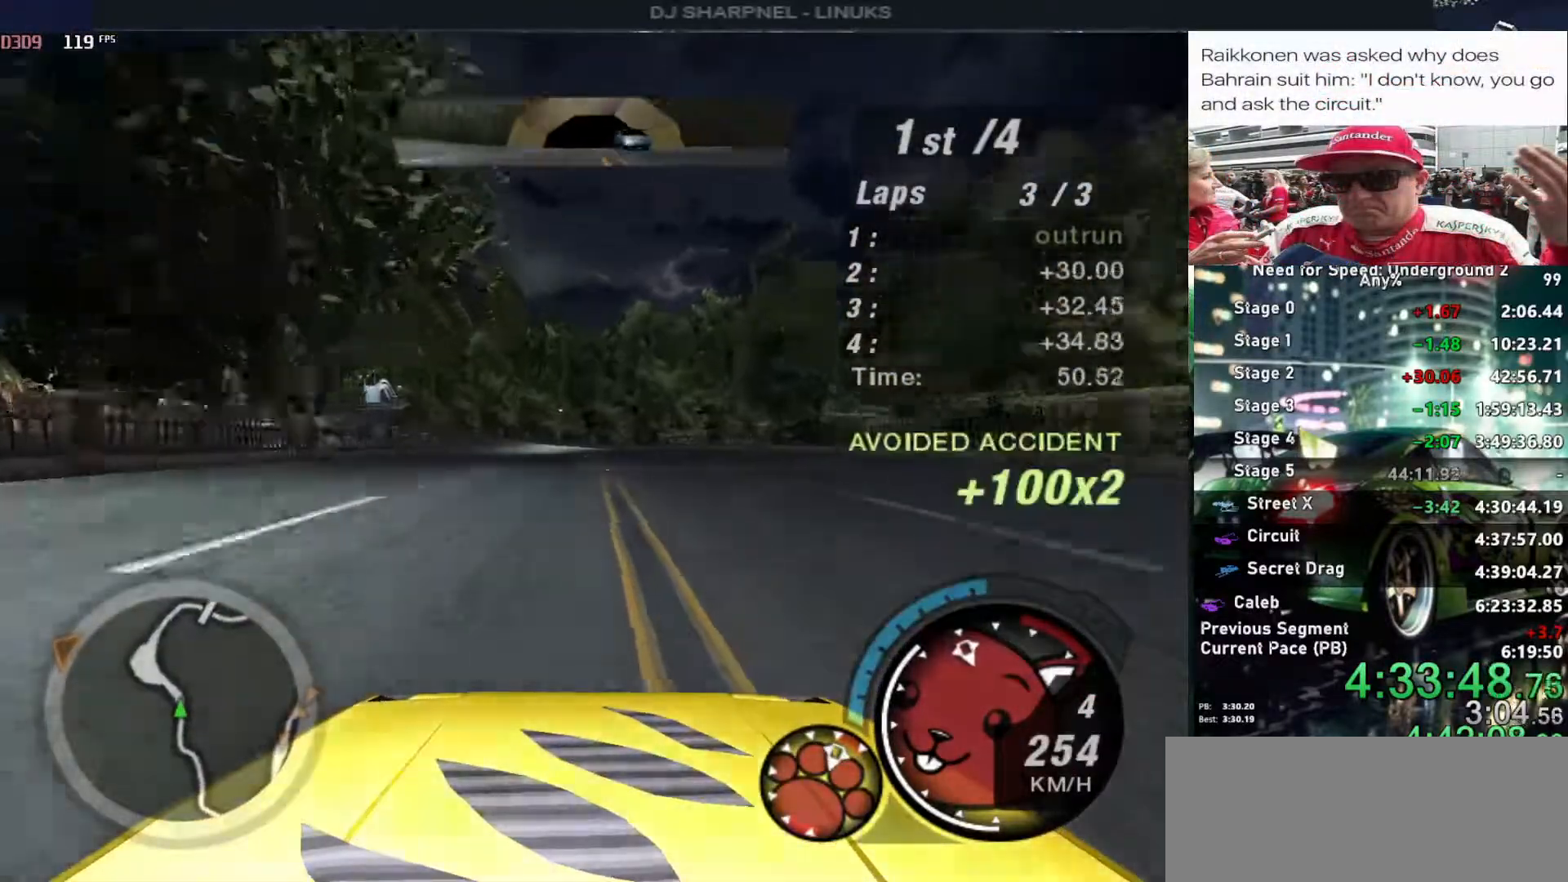
{"keys": ["left", "up"], "events": [[100, "left", "down"], [383, "left", "up"], [483, "left", "down"]]}
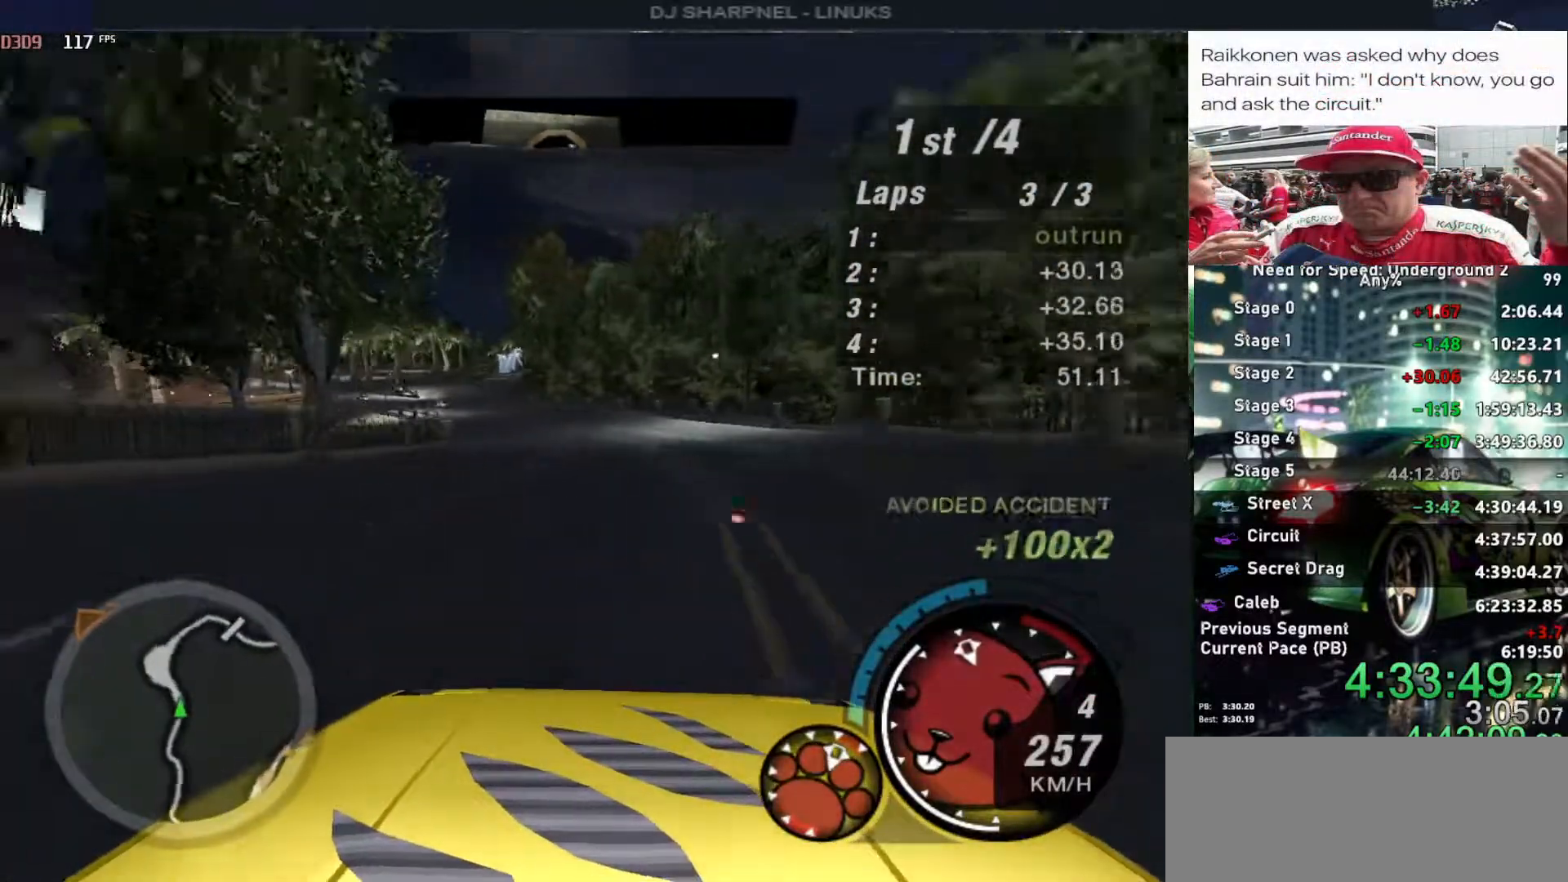
{"keys": ["alt", "left", "up"], "events": [[166, "alt", "down"], [216, "left", "up"], [500, "left", "down"]]}
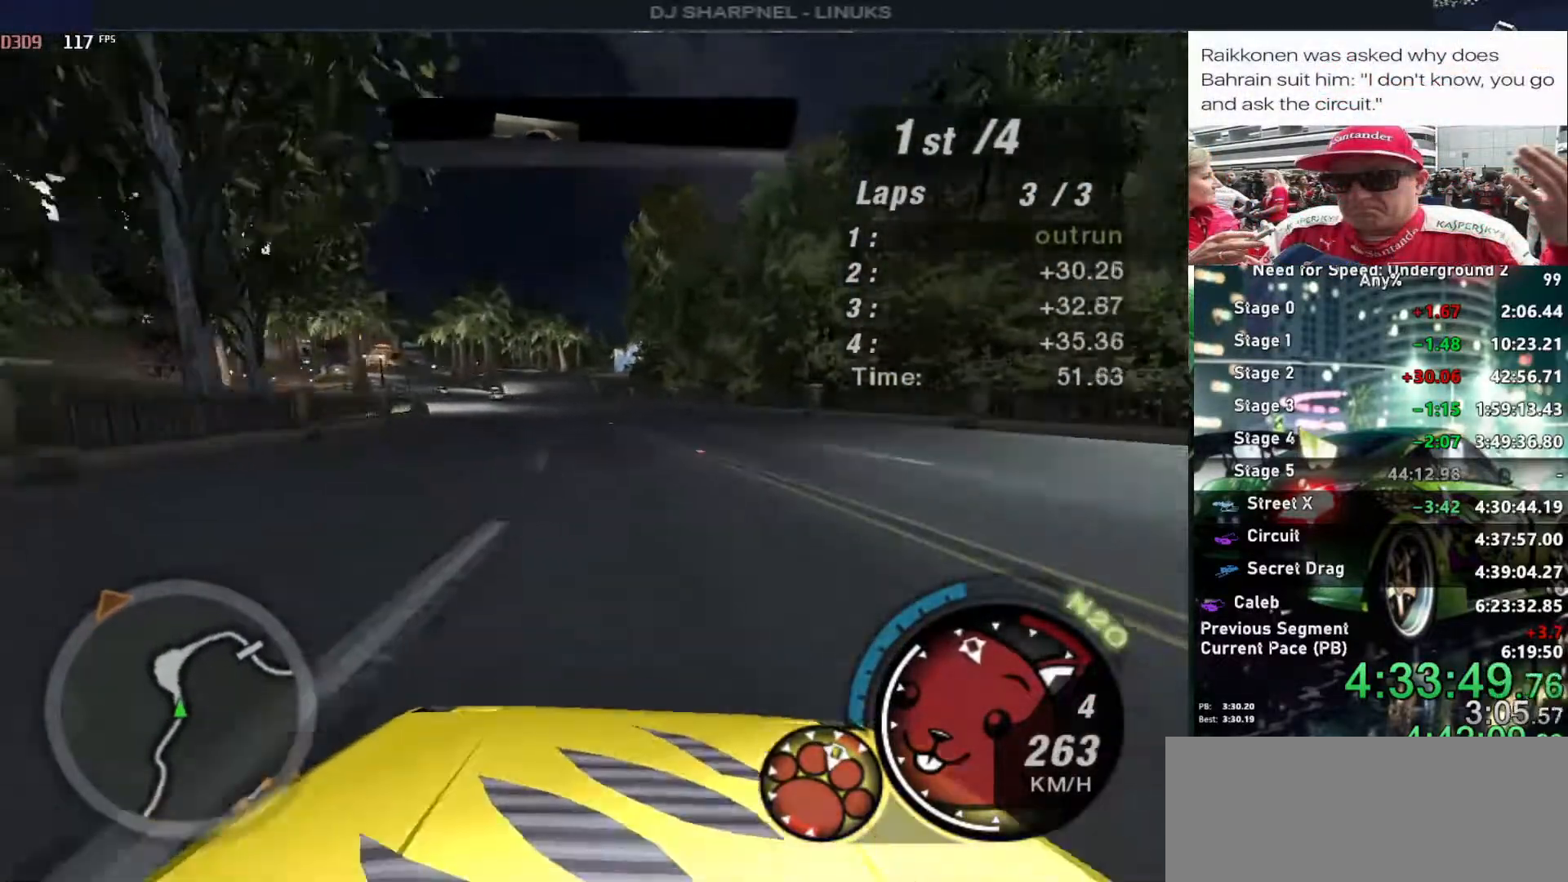
{"keys": ["up"], "events": [[133, "left", "up"], [366, "left", "down"], [466, "alt", "up"], [466, "left", "up"]]}
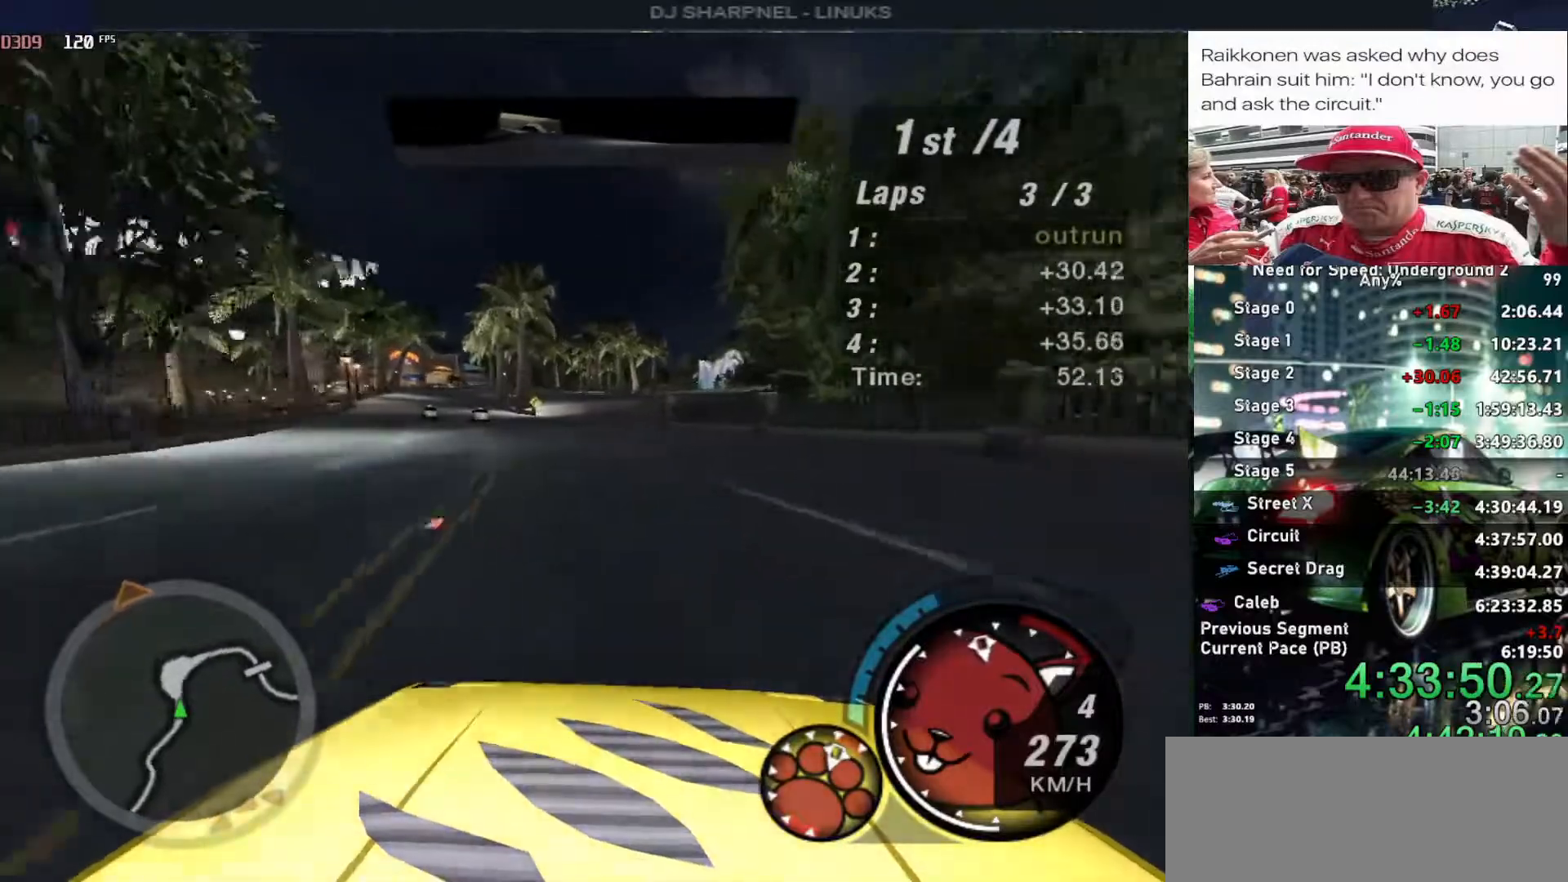
{"keys": ["right", "up"], "events": [[50, "left", "down"], [200, "left", "up"], [483, "right", "down"]]}
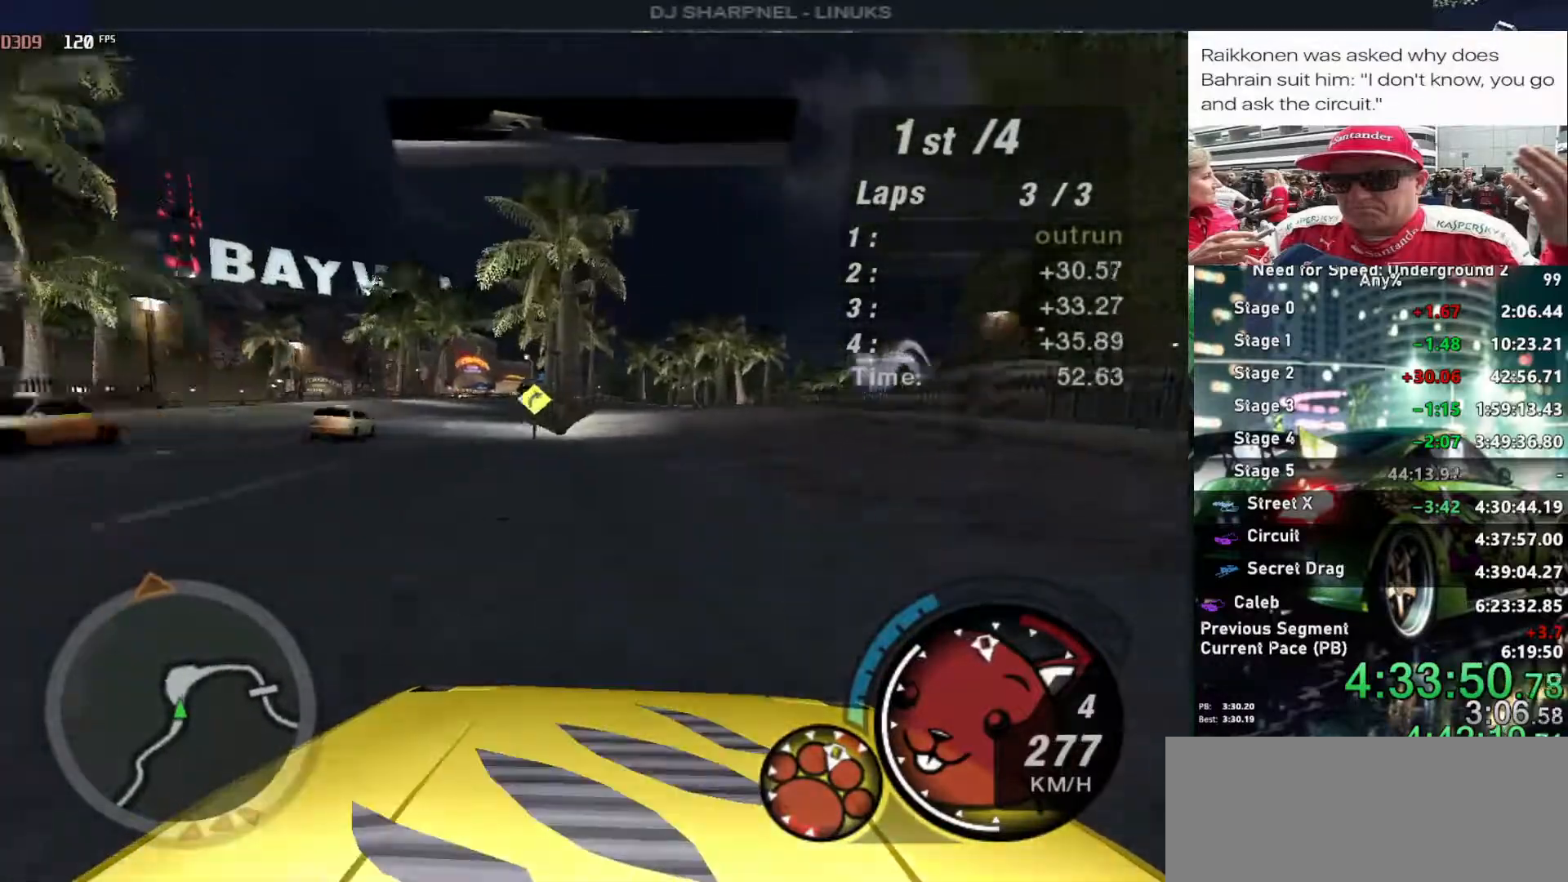
{"keys": ["right", "up"], "events": [[66, "right", "up"], [266, "right", "down"], [350, "right", "up"], [400, "right", "down"]]}
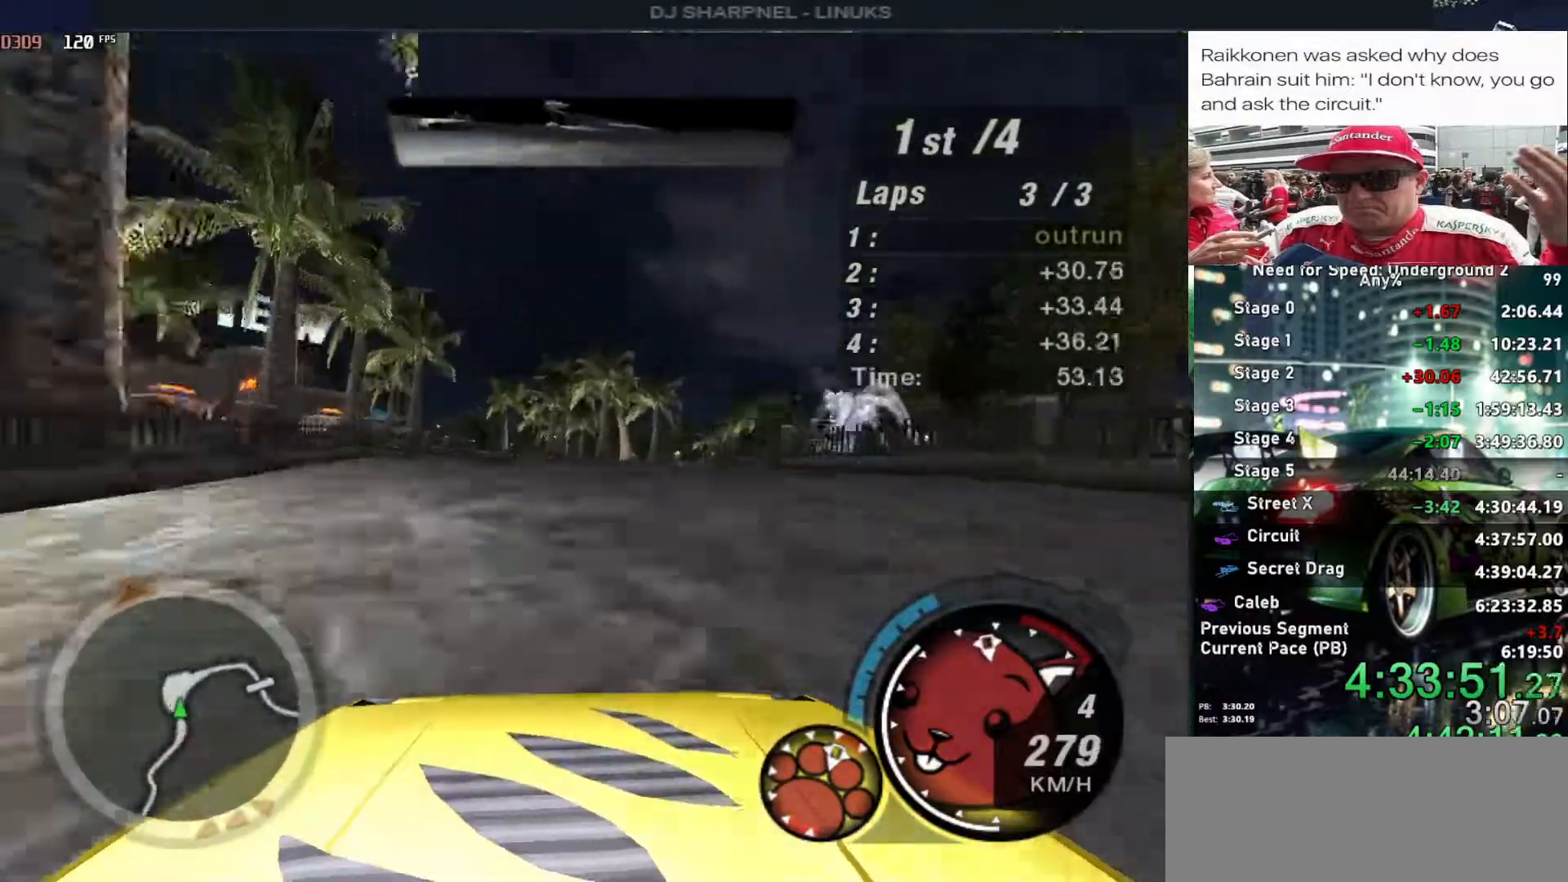
{"keys": ["right", "up"], "events": [[83, "right", "up"], [366, "right", "down"]]}
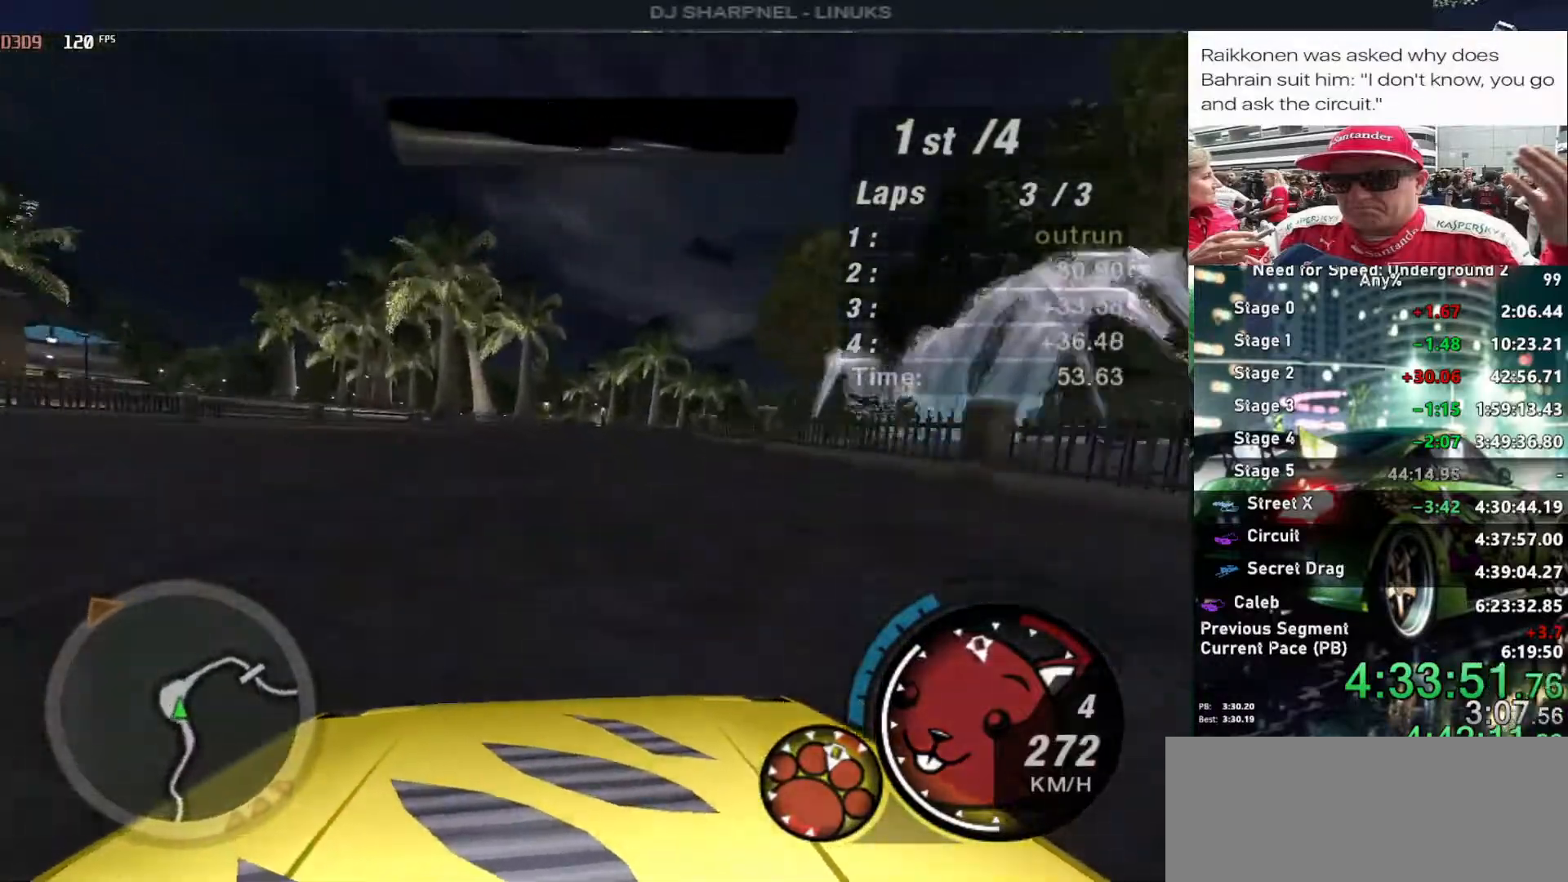
{"keys": ["up"], "events": [[16, "right", "up"]]}
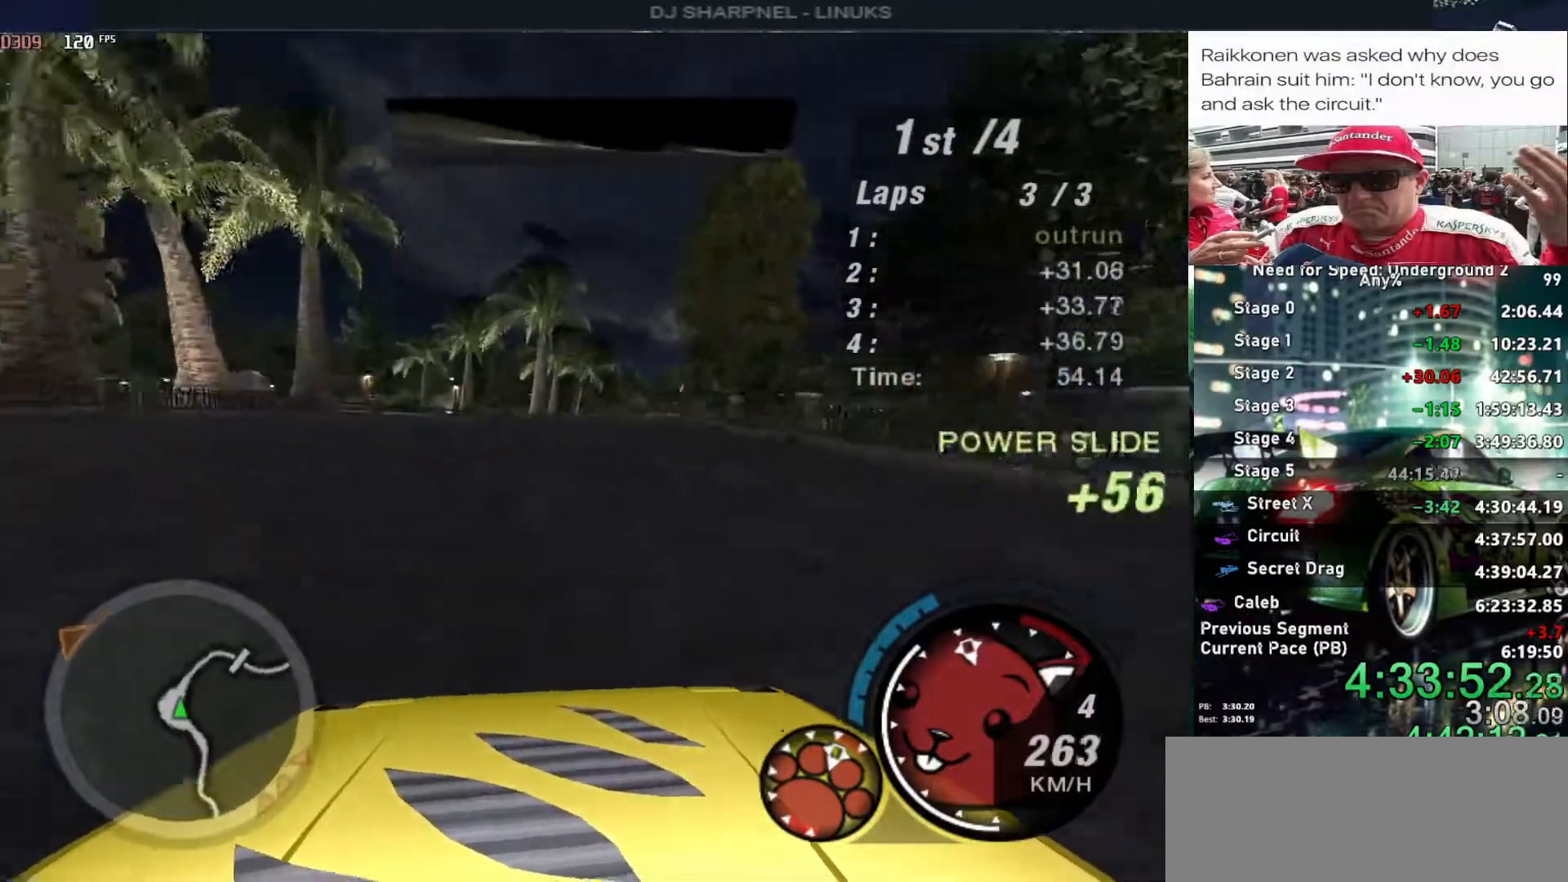
{"keys": ["up"], "events": [[266, "left", "down"], [400, "left", "up"]]}
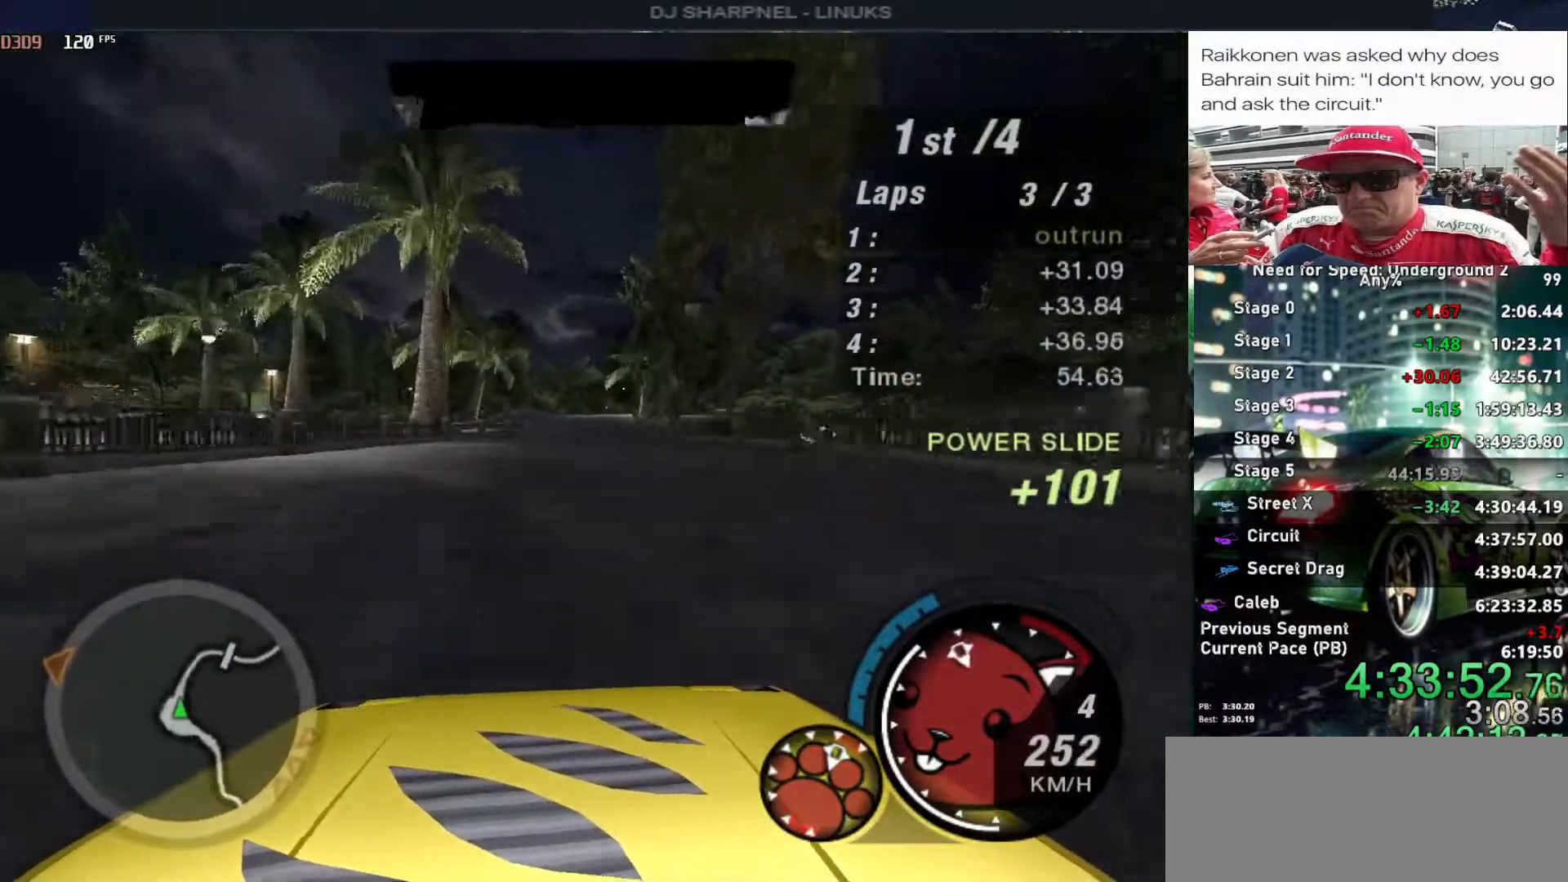
{"keys": ["alt", "right", "up"], "events": [[133, "left", "down"], [333, "left", "up"], [366, "alt", "down"], [416, "right", "down"]]}
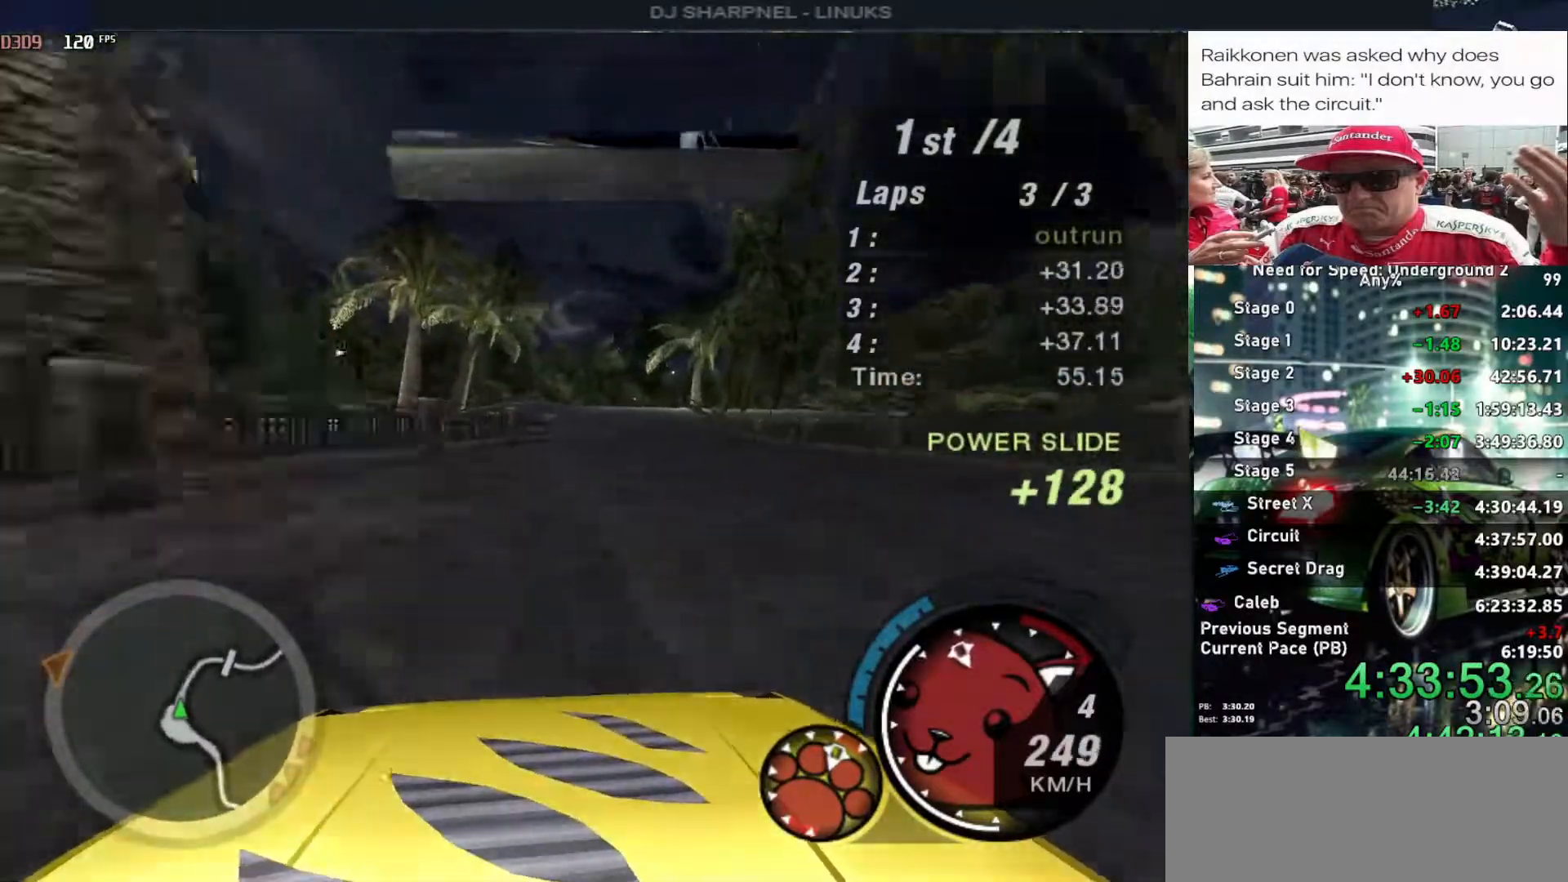
{"keys": ["alt", "right", "up"], "events": [[50, "right", "up"], [483, "right", "down"]]}
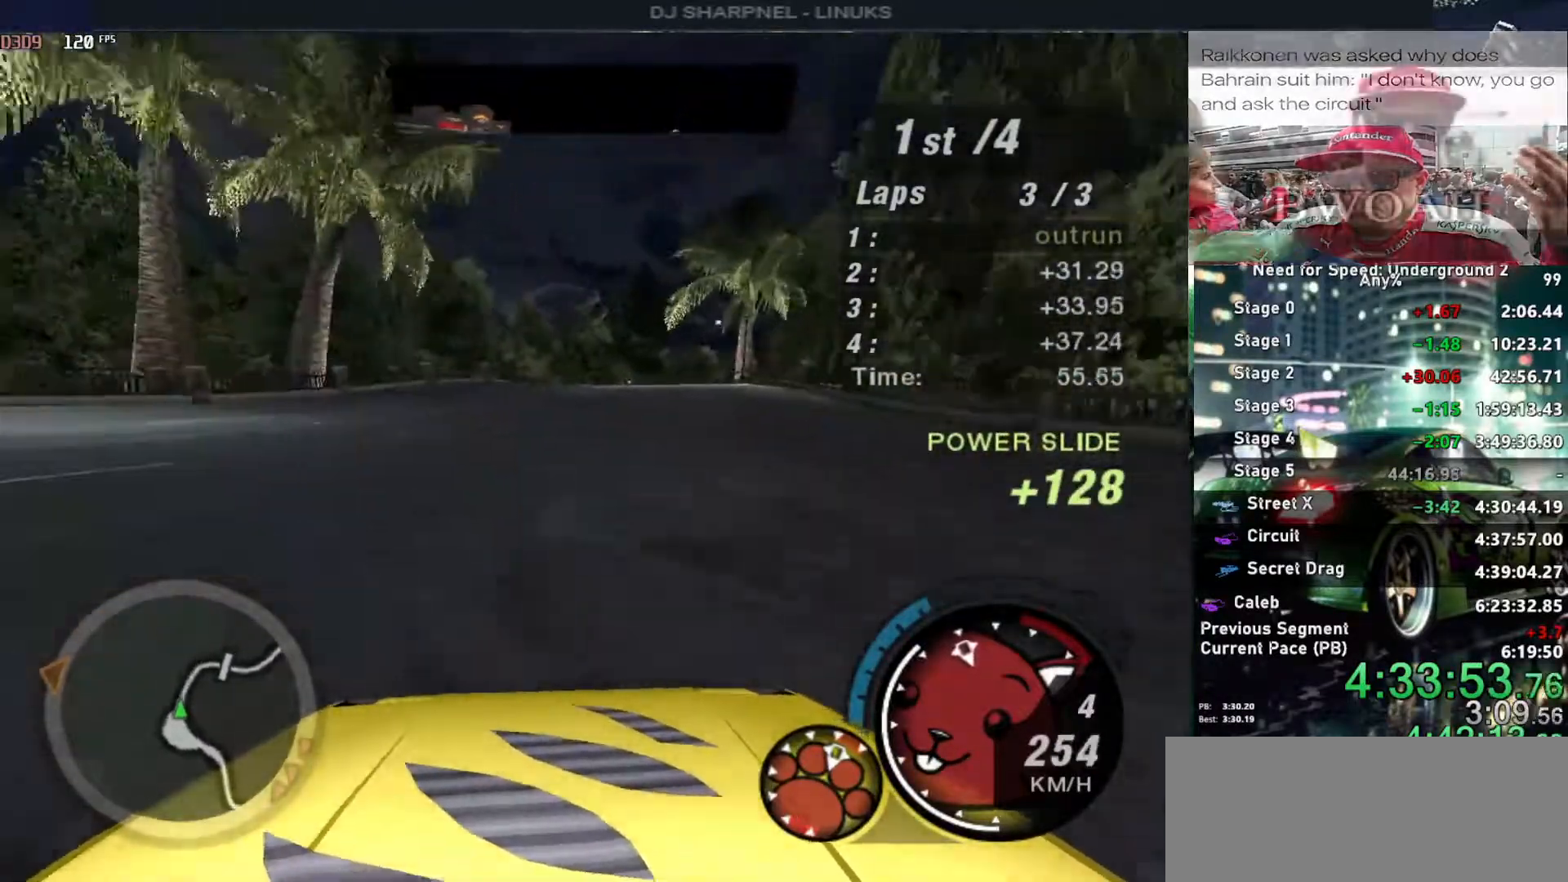
{"keys": ["alt", "up"], "events": [[116, "right", "up"], [216, "right", "down"], [300, "right", "up"], [400, "right", "down"], [500, "right", "up"]]}
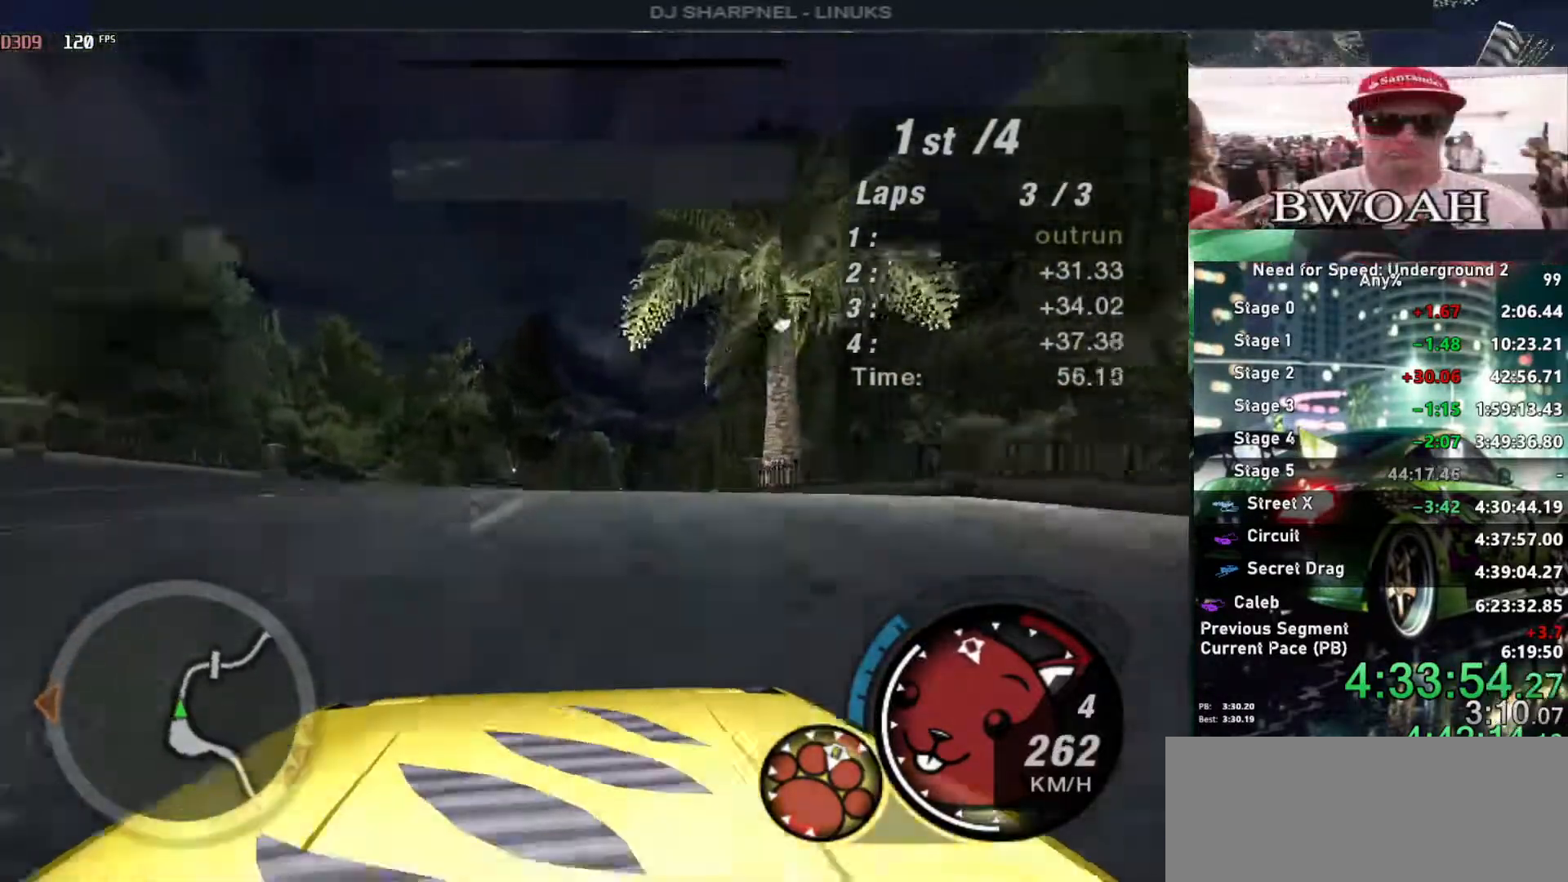
{"keys": ["up"], "events": [[283, "alt", "up"]]}
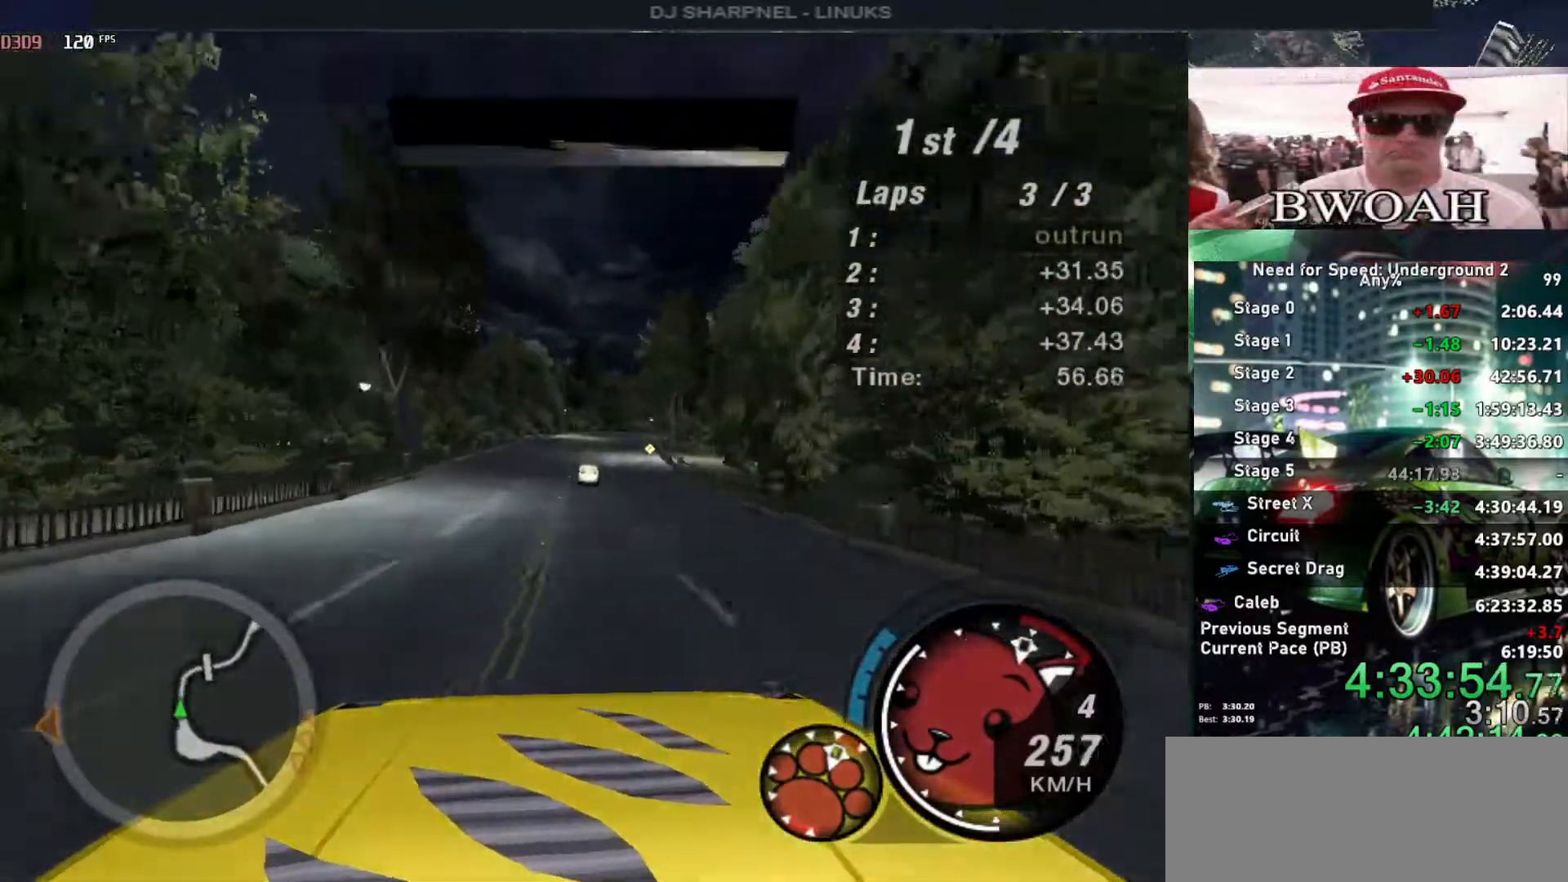
{"keys": ["alt", "up"], "events": [[483, "alt", "down"]]}
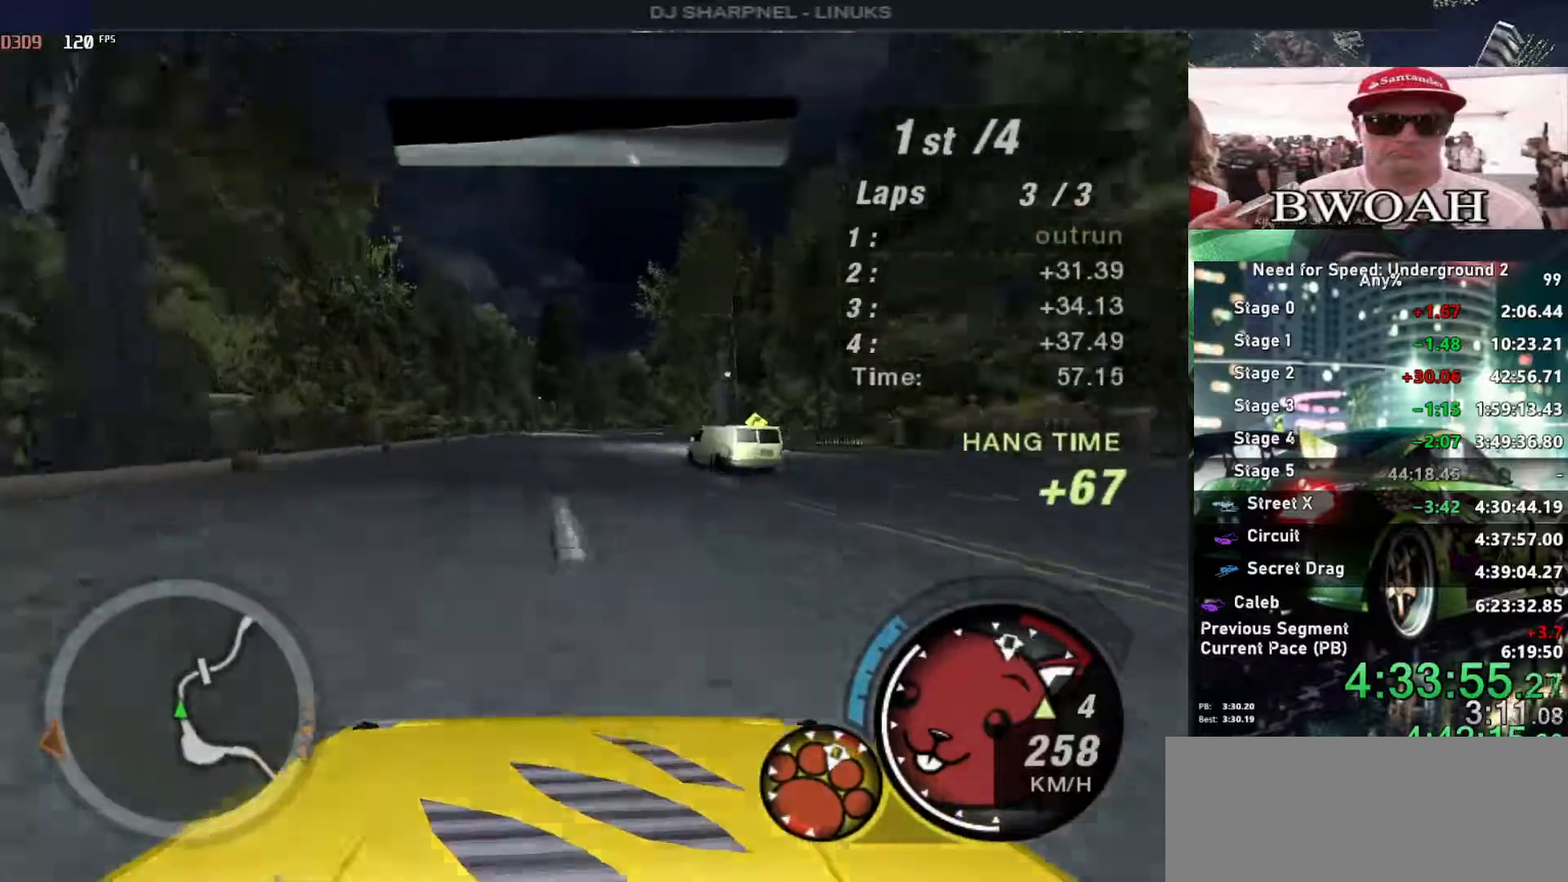
{"keys": ["alt", "up"], "events": [[116, "right", "down"], [216, "right", "up"], [300, "right", "down"], [400, "right", "up"]]}
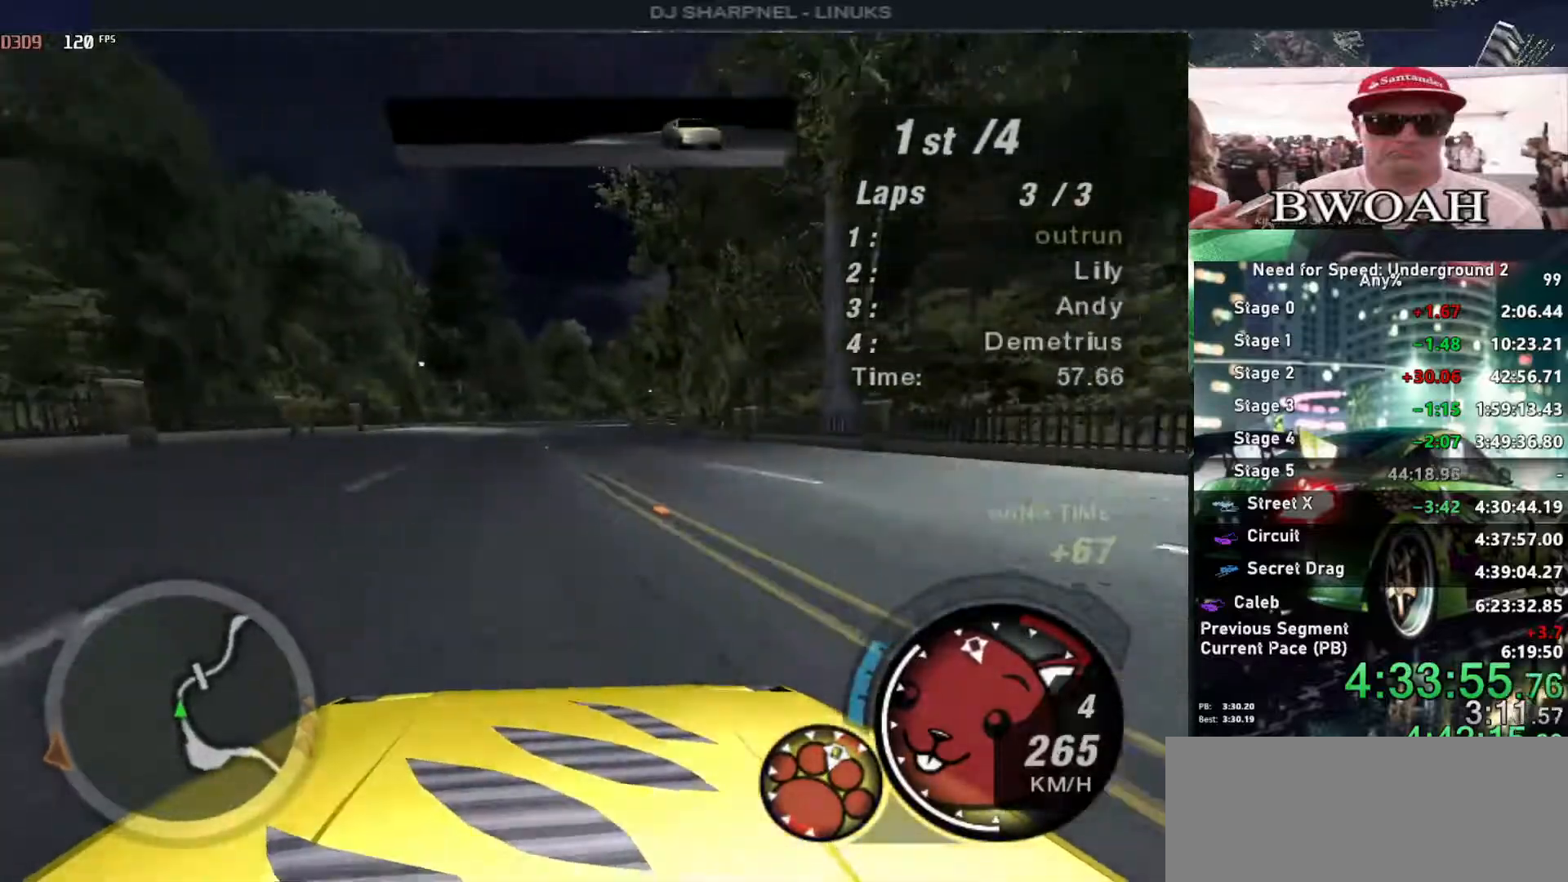
{"keys": ["alt", "up"], "events": [[83, "left", "down"], [133, "left", "up"], [283, "right", "down"], [416, "right", "up"]]}
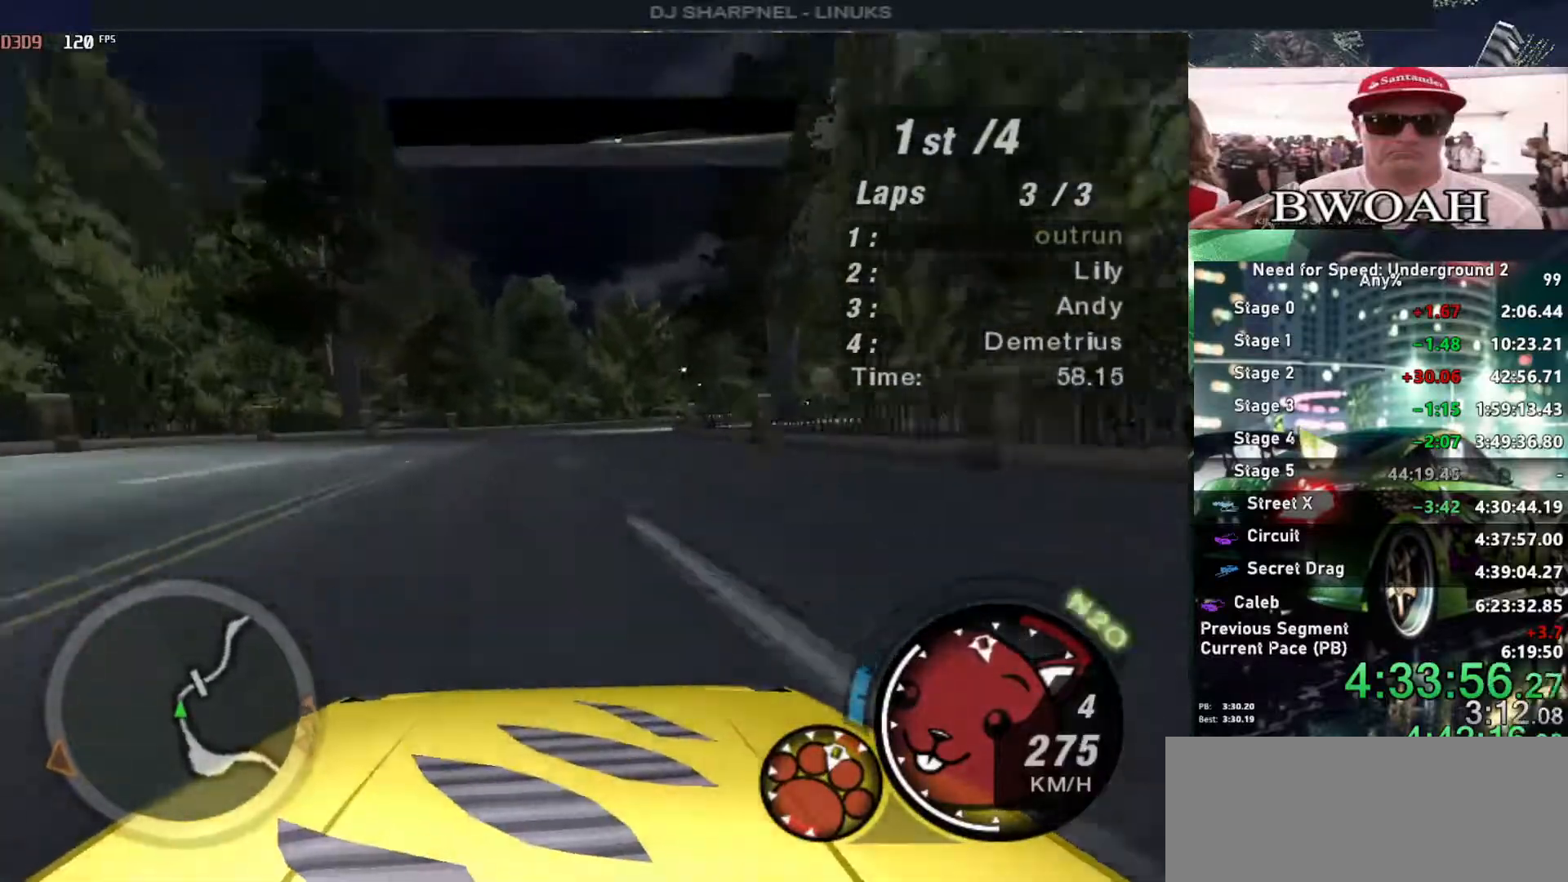
{"keys": ["alt", "right", "up"], "events": [[16, "right", "down"], [200, "right", "up"], [250, "right", "down"]]}
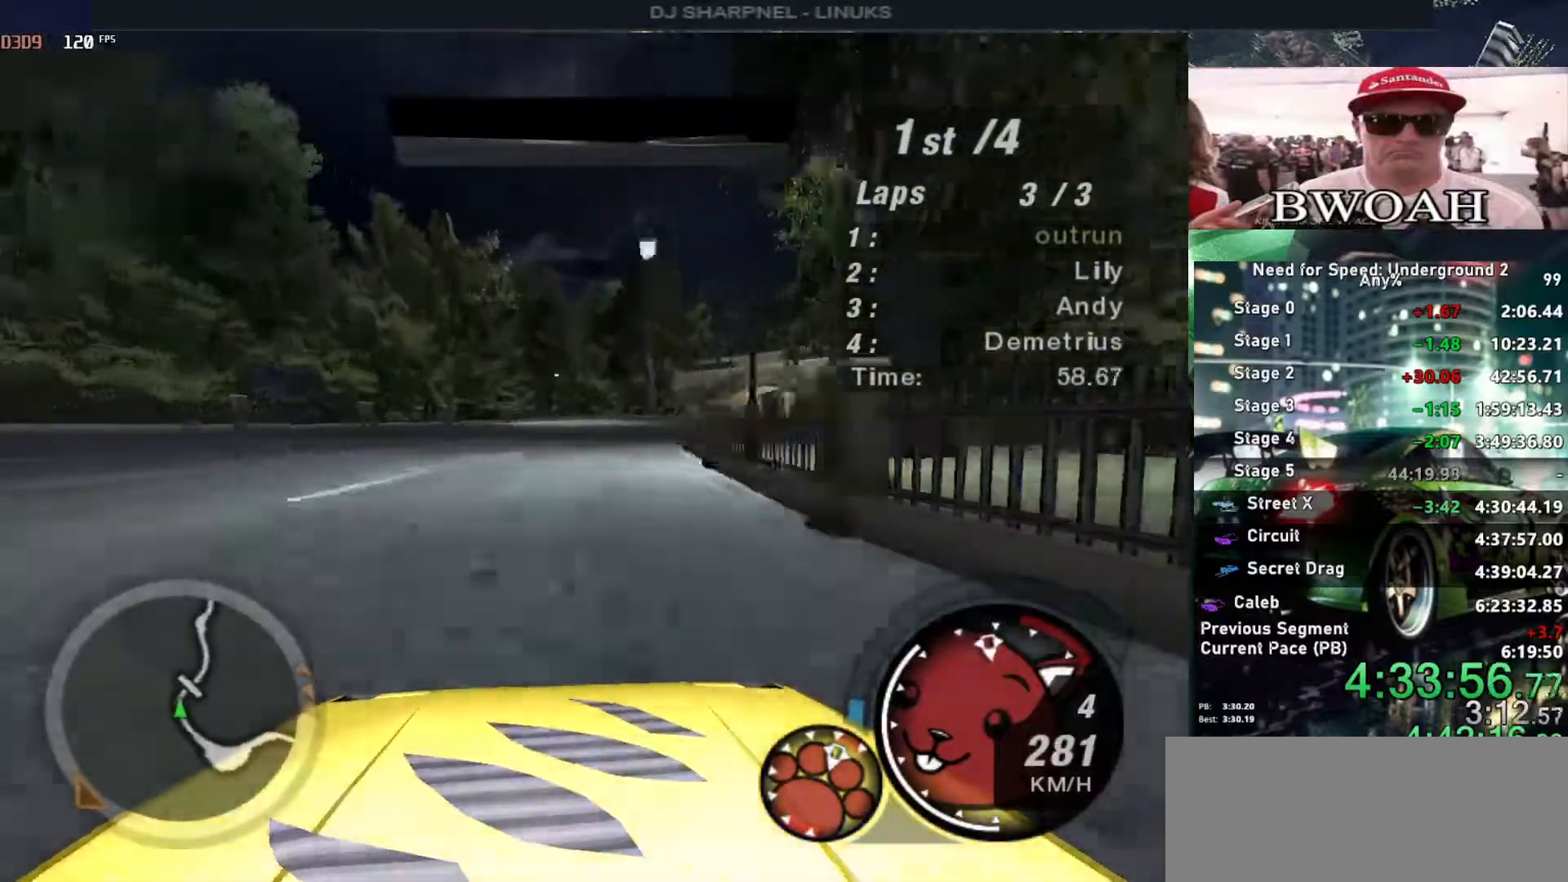
{"keys": ["alt", "right", "up"], "events": [[216, "right", "up"], [366, "right", "down"]]}
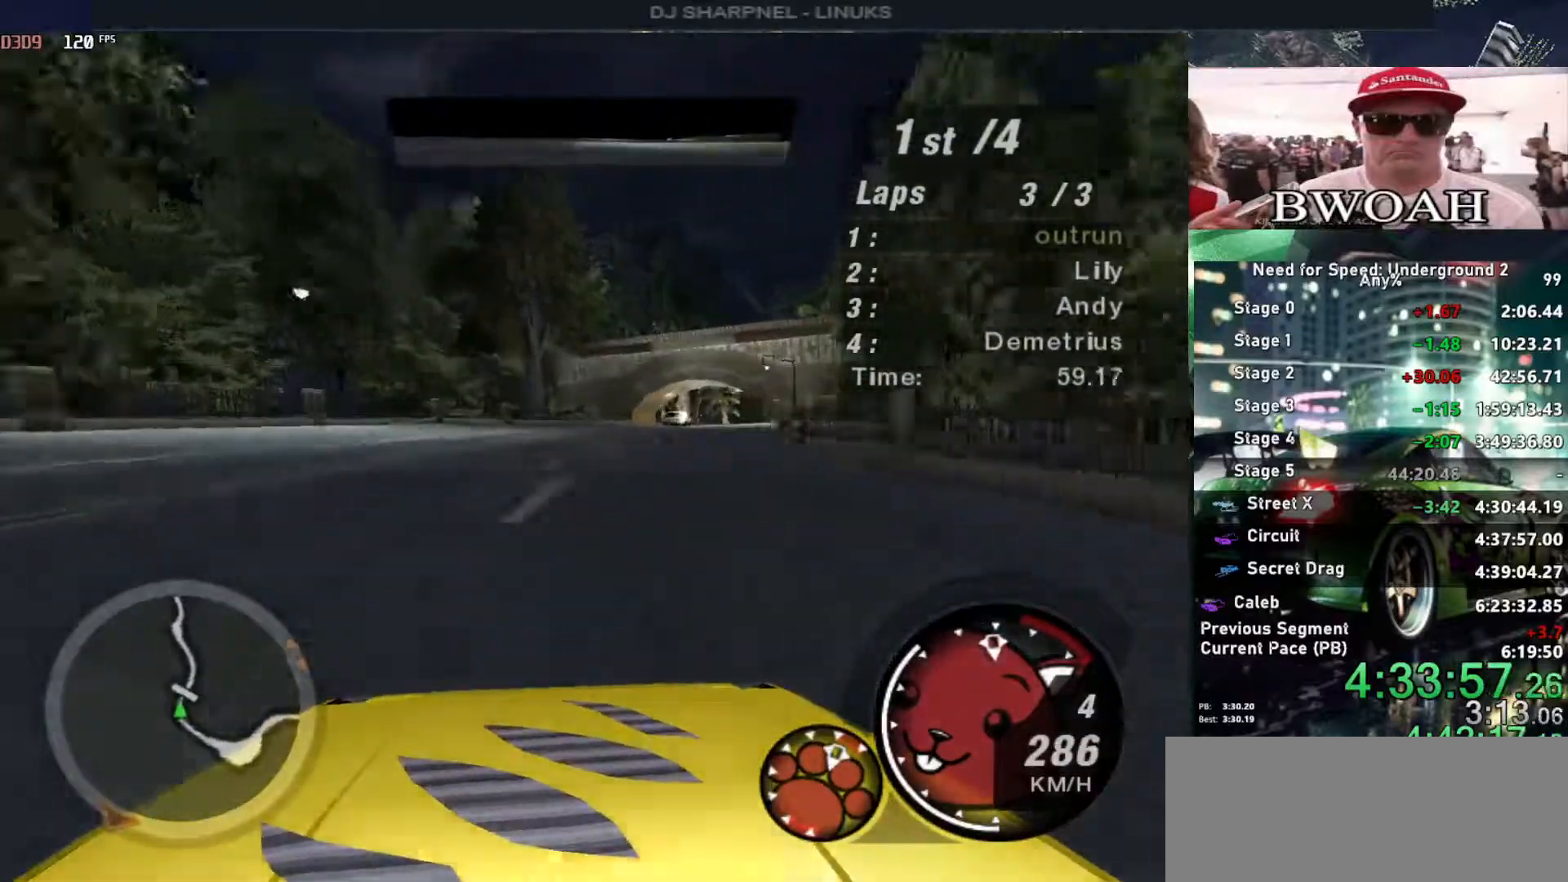
{"keys": ["up"], "events": [[233, "right", "up"], [366, "alt", "up"]]}
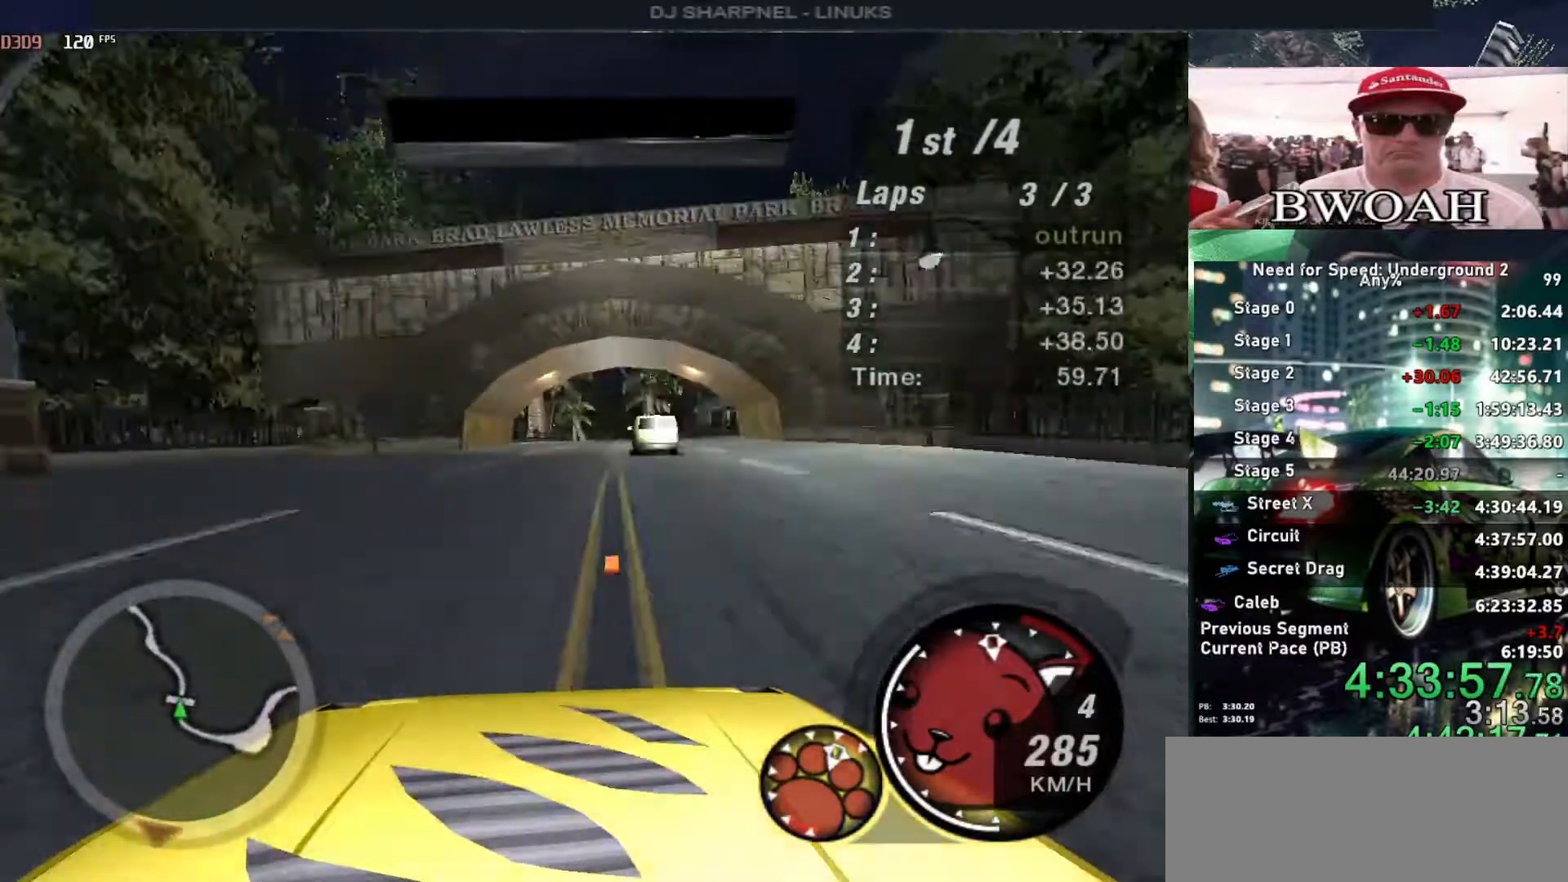
{"keys": ["up"], "events": [[100, "right", "down"], [166, "right", "up"], [250, "right", "down"], [333, "right", "up"]]}
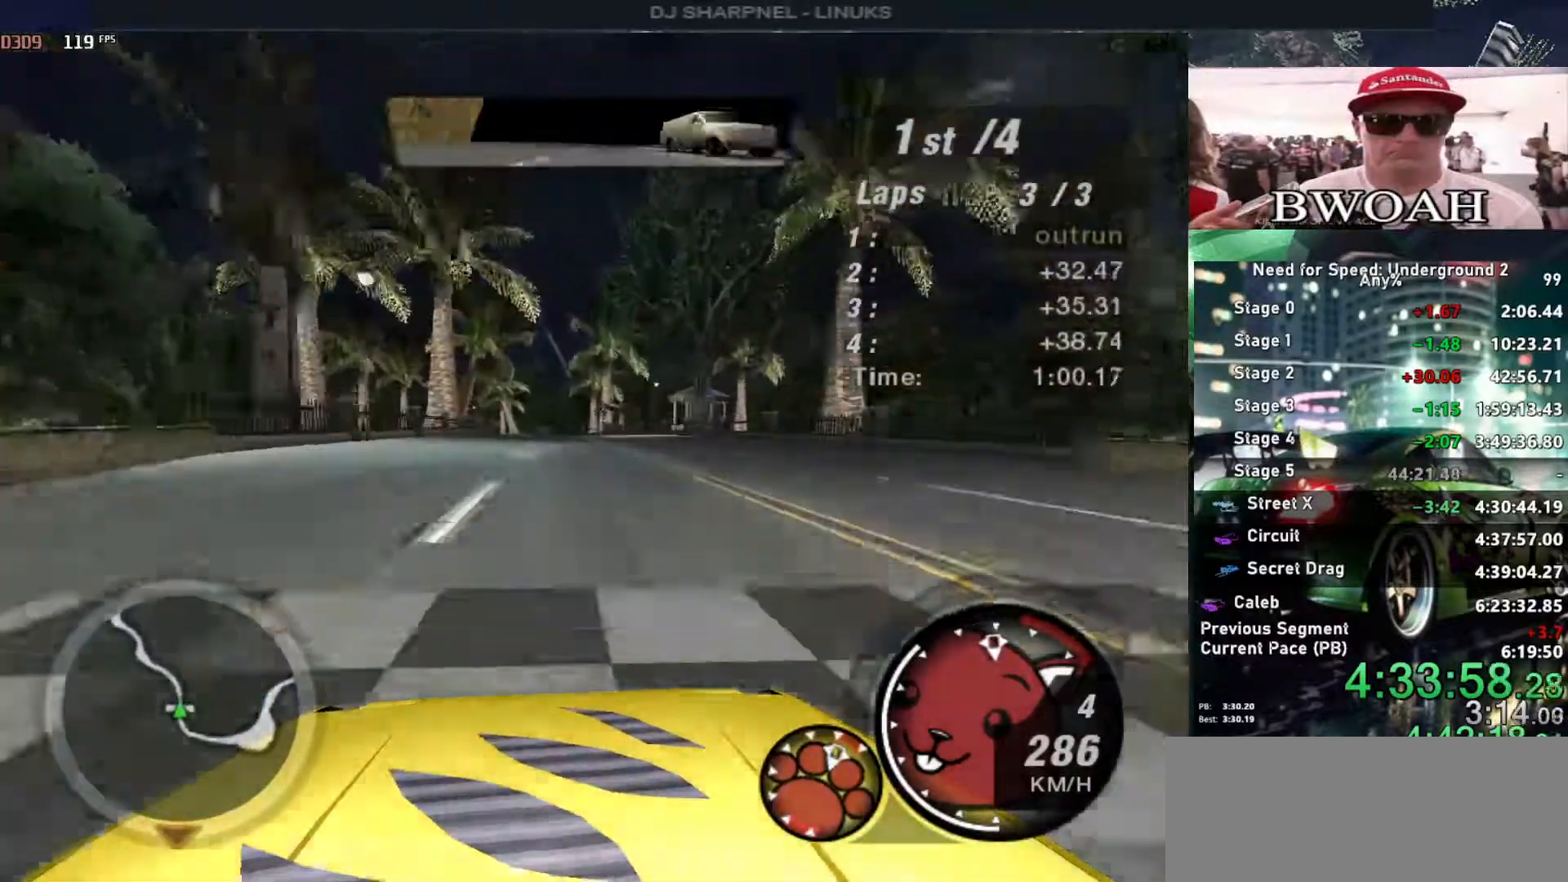
{"keys": ["up"], "events": []}
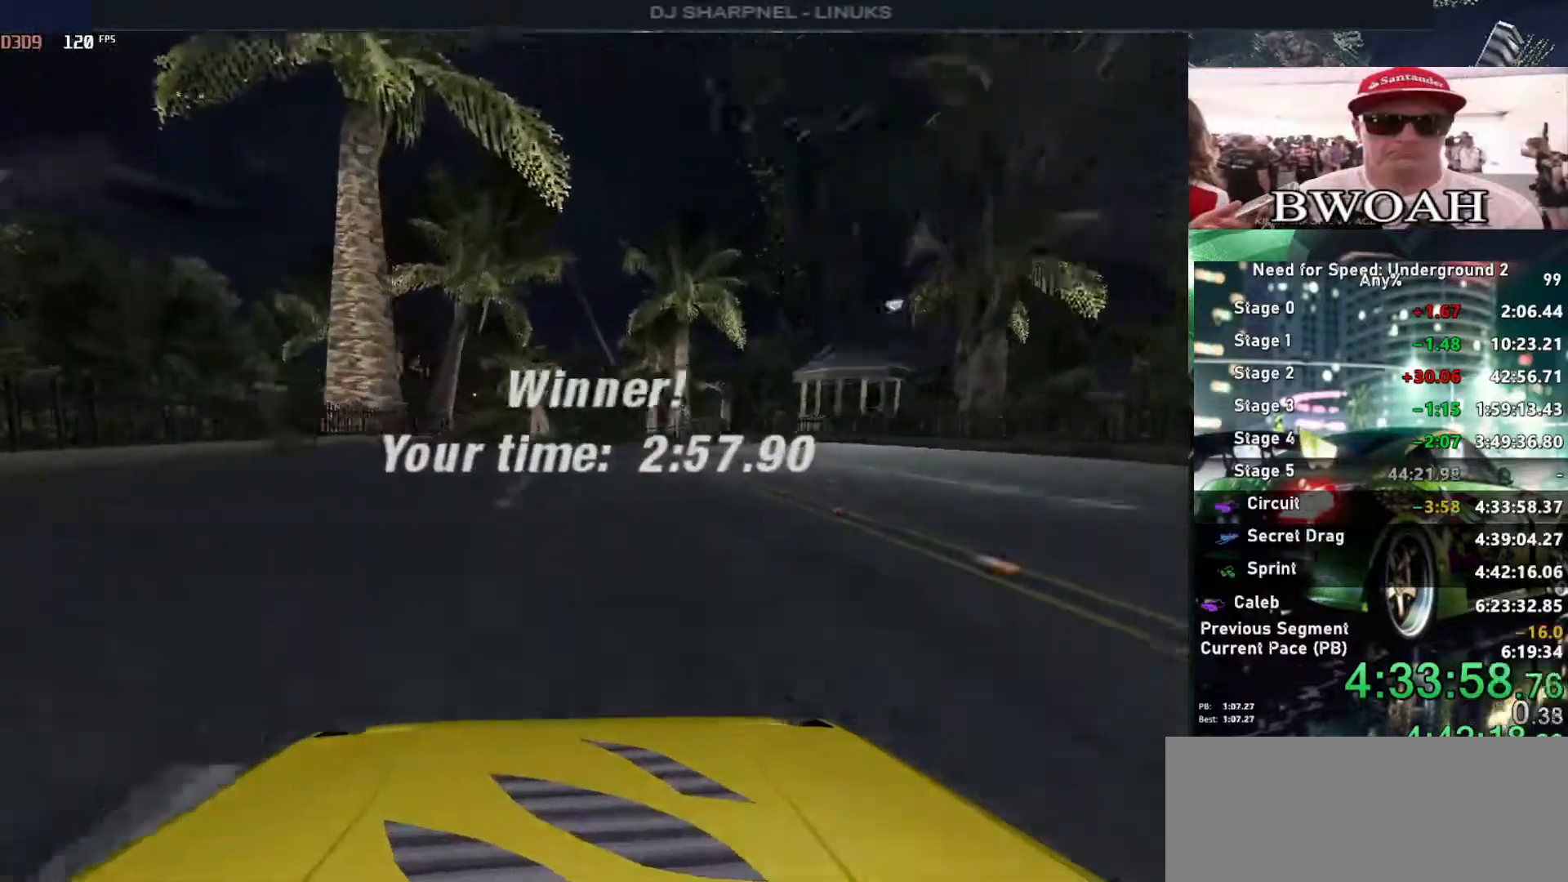
{"keys": [], "events": [[266, "up", "up"]]}